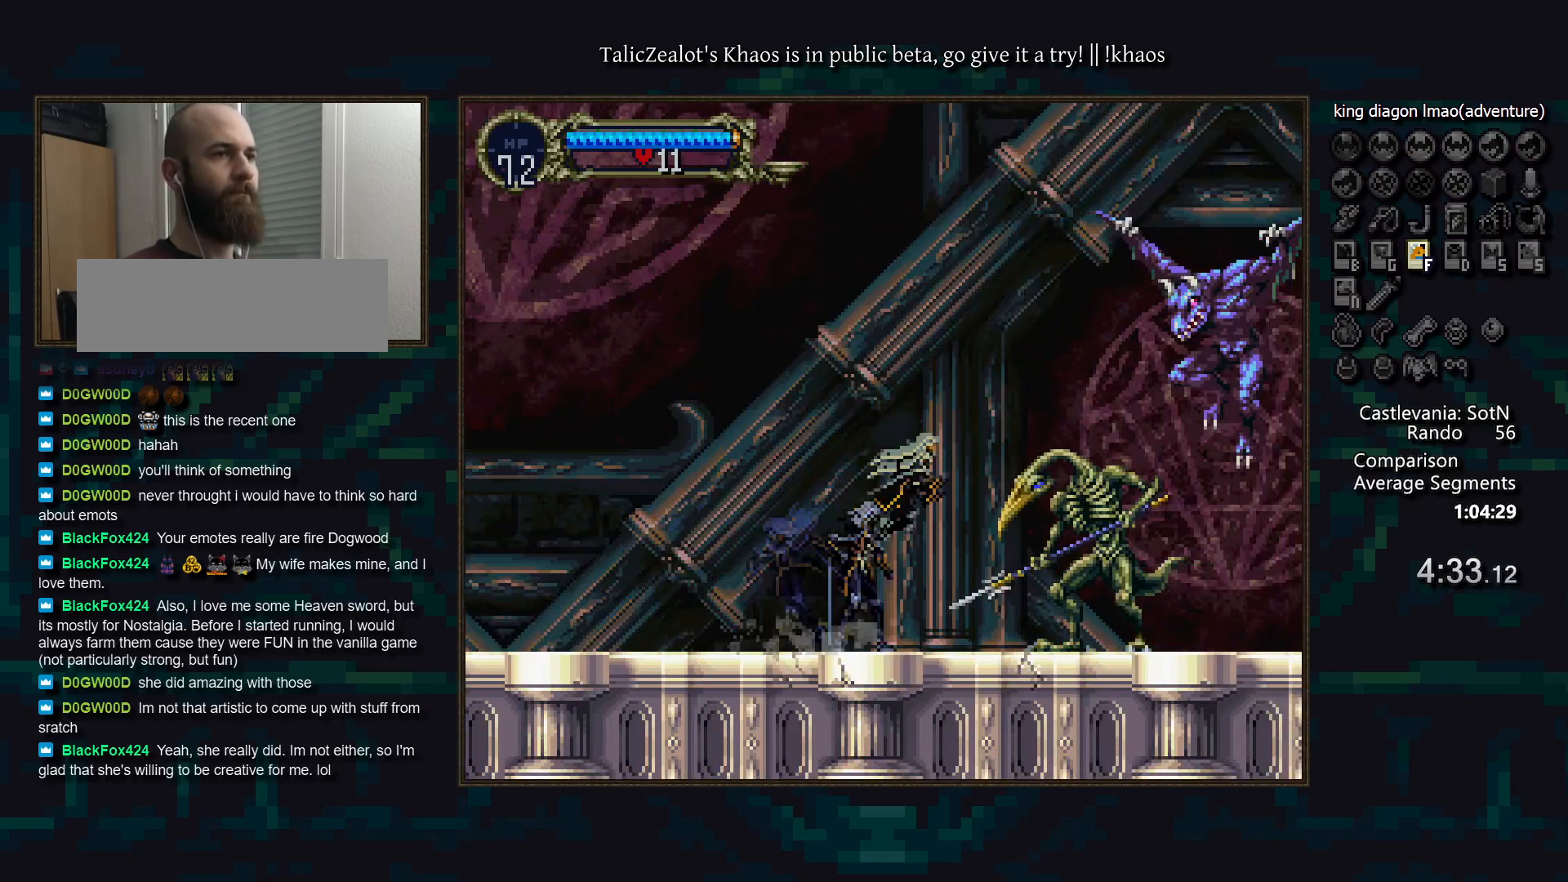
Gameplay with keyboard; each line is a JSON object with the keys held at the frame after it. "events" lists presses ("down") and releases ("up") of "a", "d", "down", "e", "f", "g", "left", "q", "r", "right", "s", "t", "up" and "w" between this image and that frame as [ms after this image, input, new state], when the widget could be followed in between. No other keys are recorded. Mouse input is not recorded.
{"keys": ["f", "s"], "events": [[17, "f", "down"], [100, "f", "up"], [117, "down", "up"], [317, "right", "up"], [333, "s", "down"], [467, "f", "down"]]}
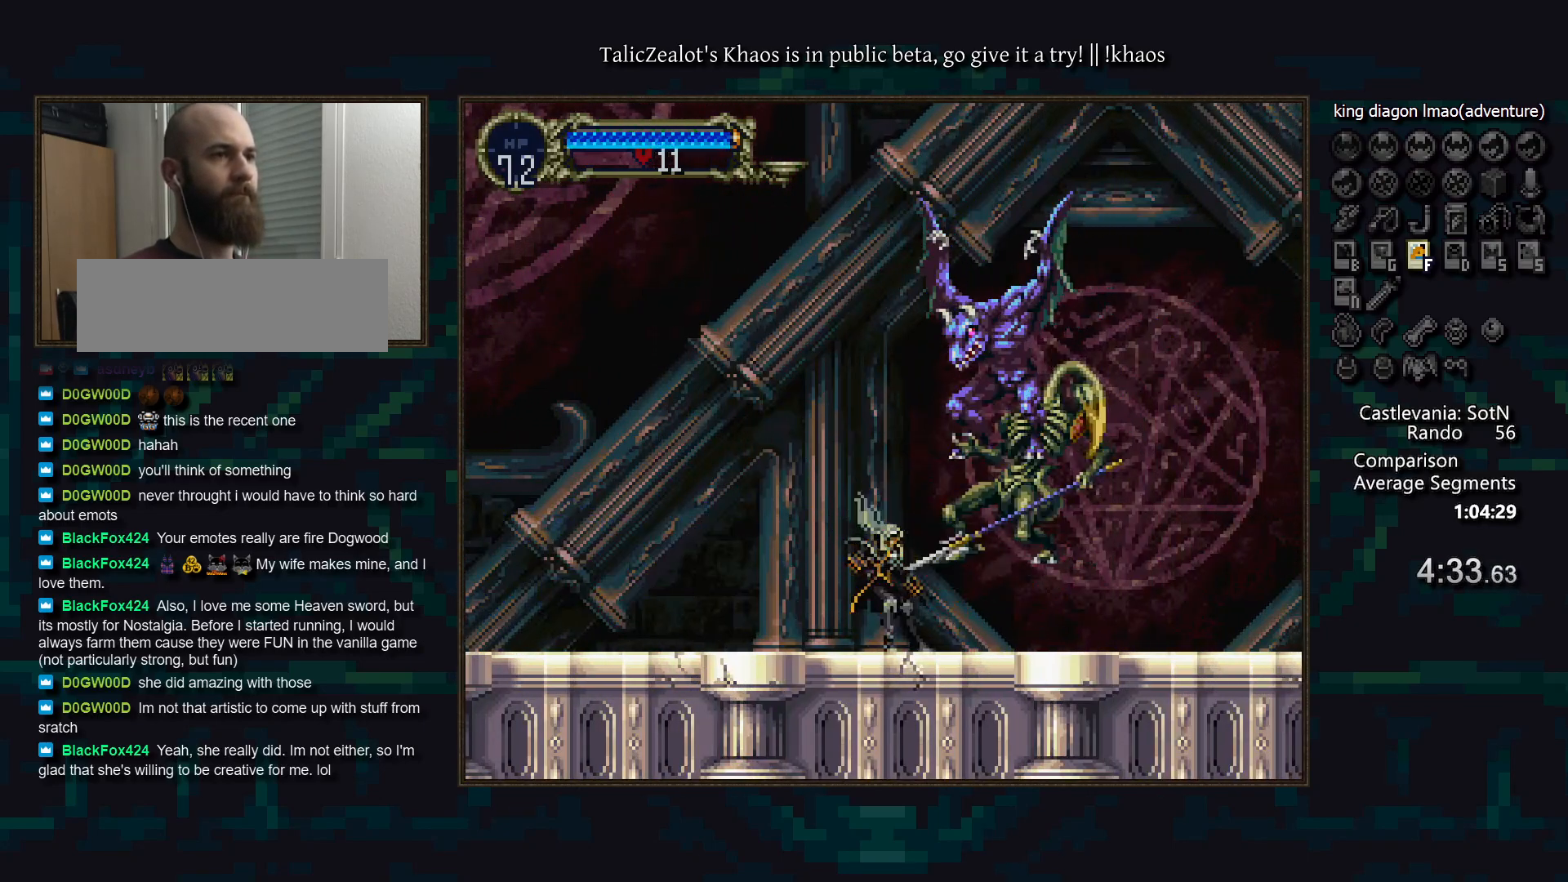
{"keys": [], "events": [[67, "f", "up"], [167, "f", "down"], [250, "f", "up"], [367, "s", "up"]]}
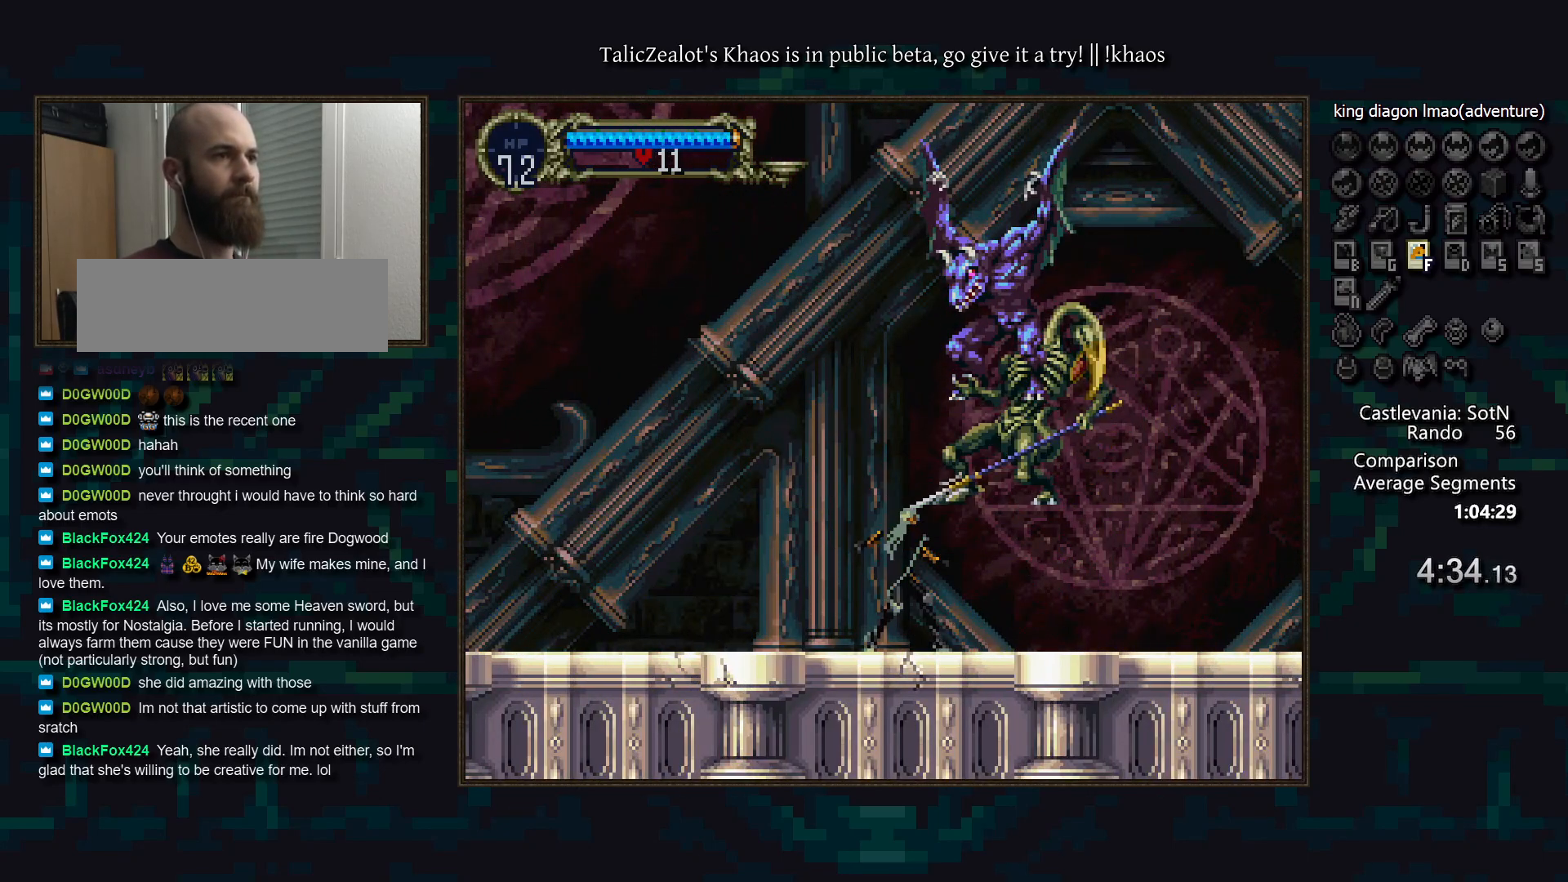
{"keys": ["s"], "events": [[67, "s", "down"], [150, "f", "down"], [333, "f", "up"], [400, "f", "down"], [483, "f", "up"]]}
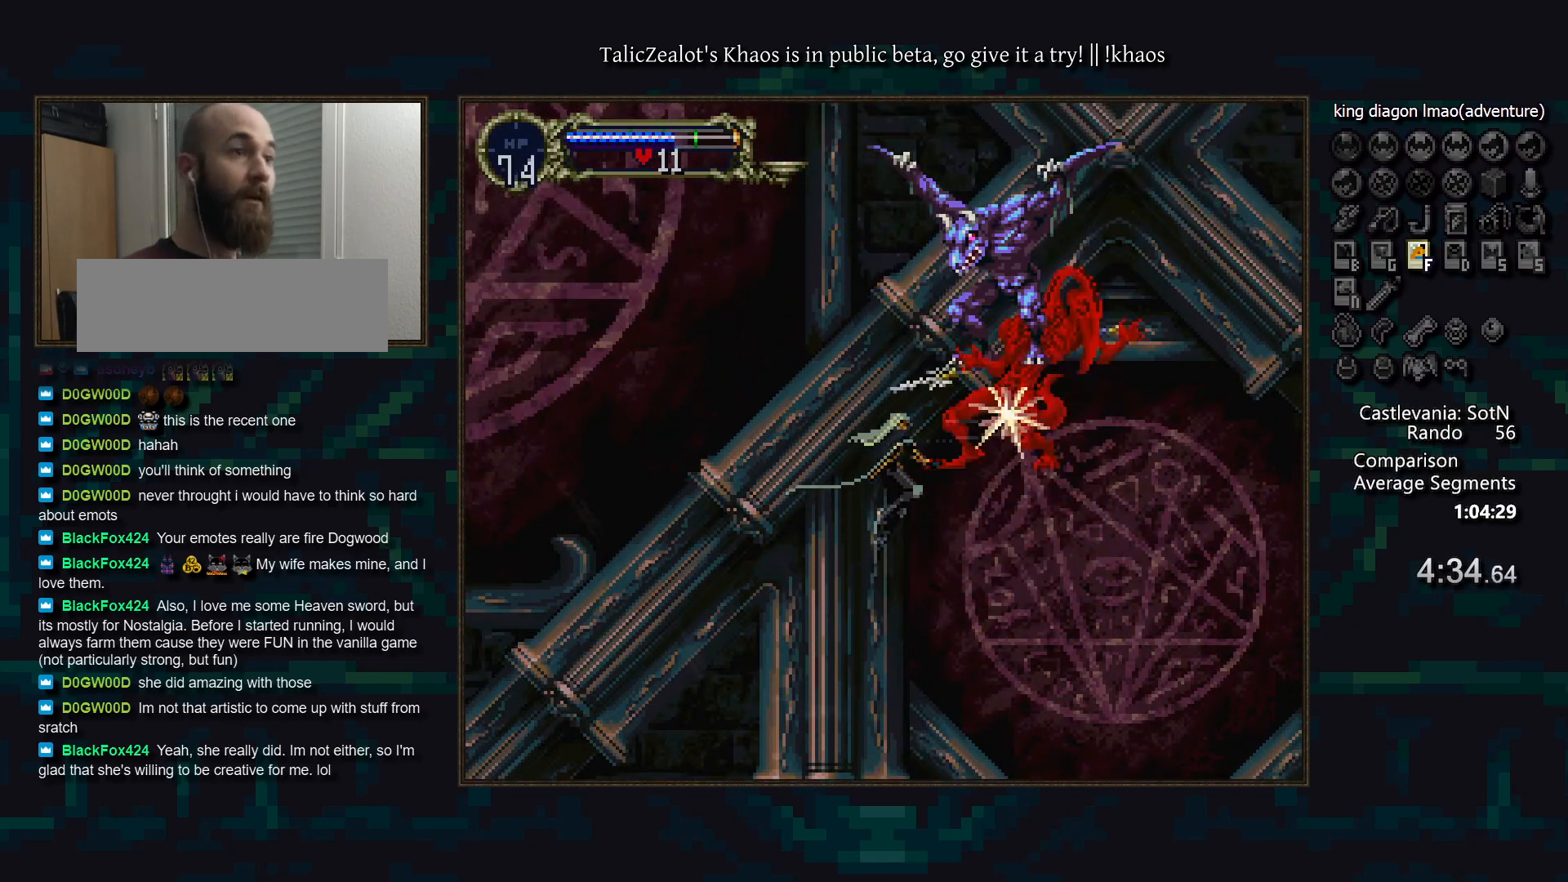
{"keys": [], "events": [[83, "f", "down"], [133, "f", "up"], [217, "f", "down"], [283, "f", "up"], [283, "s", "up"]]}
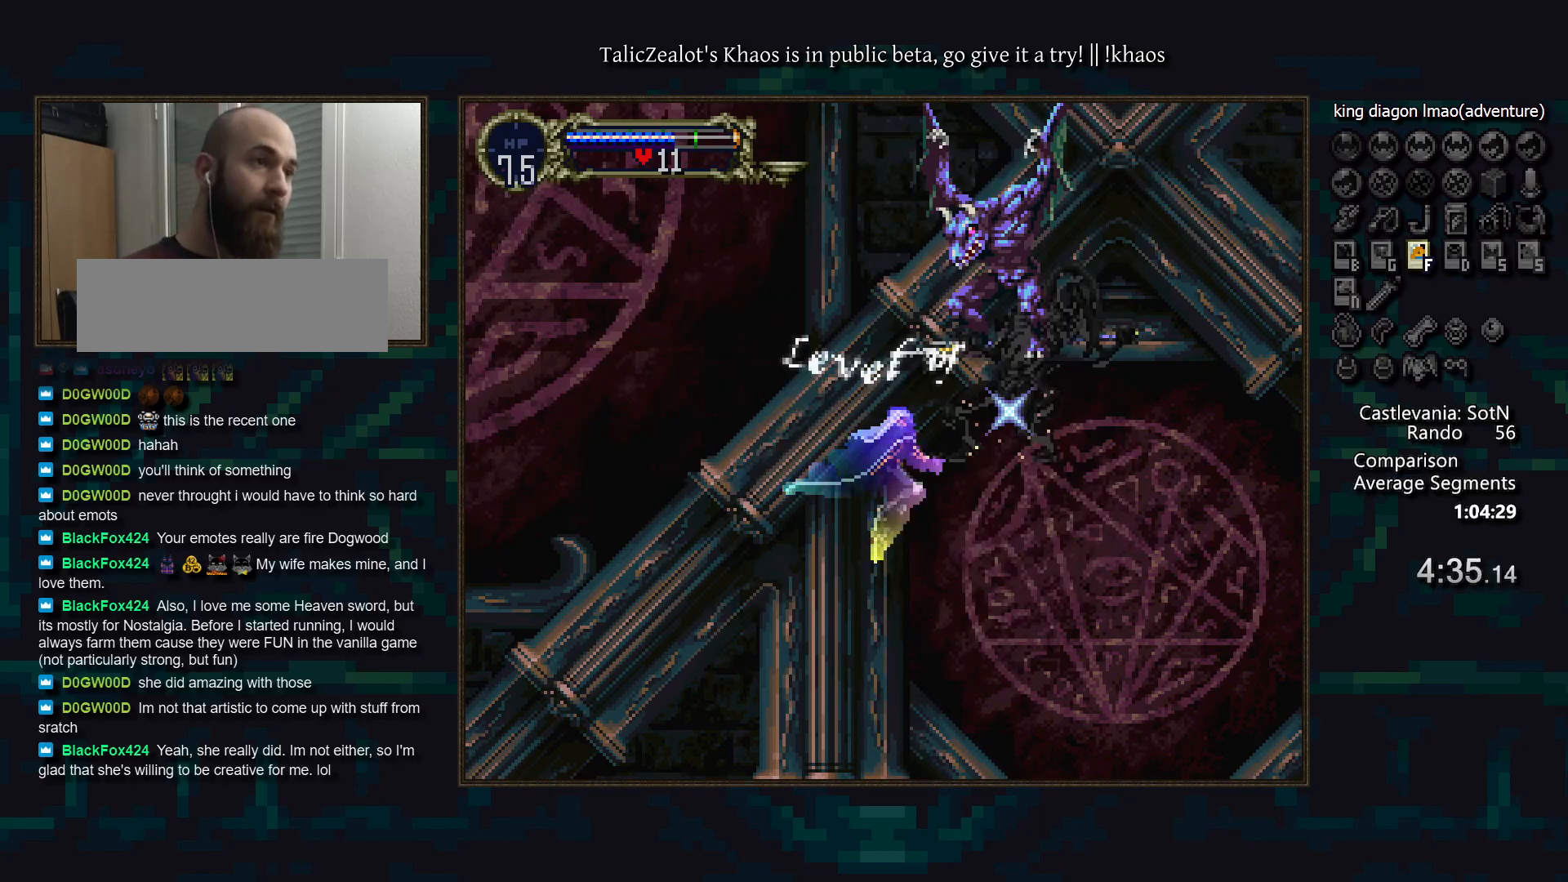
{"keys": ["up"], "events": [[33, "up", "down"]]}
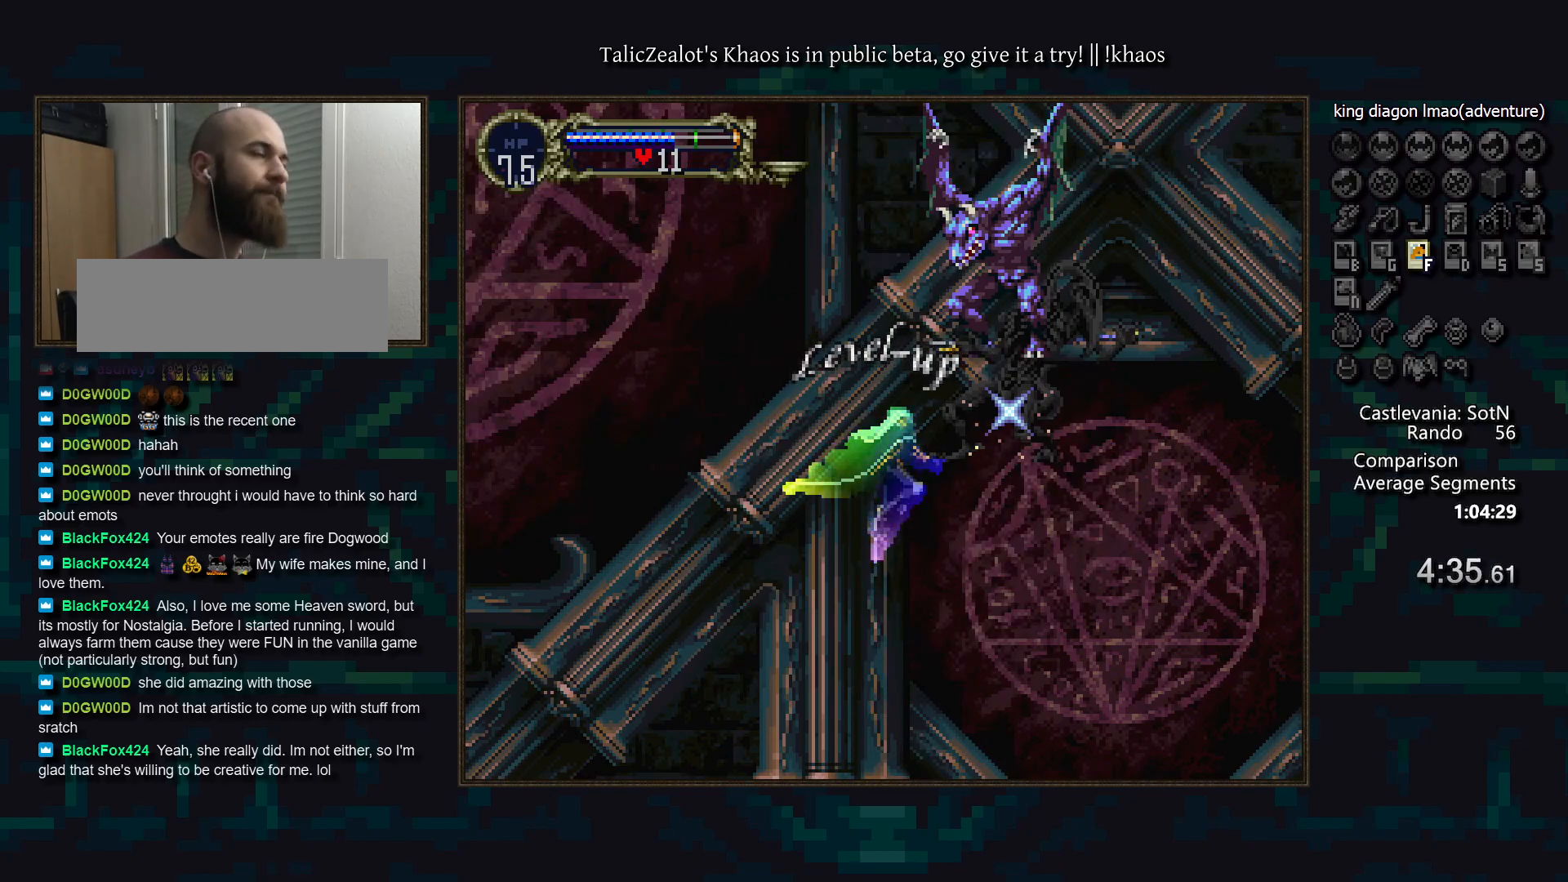
{"keys": ["up"], "events": []}
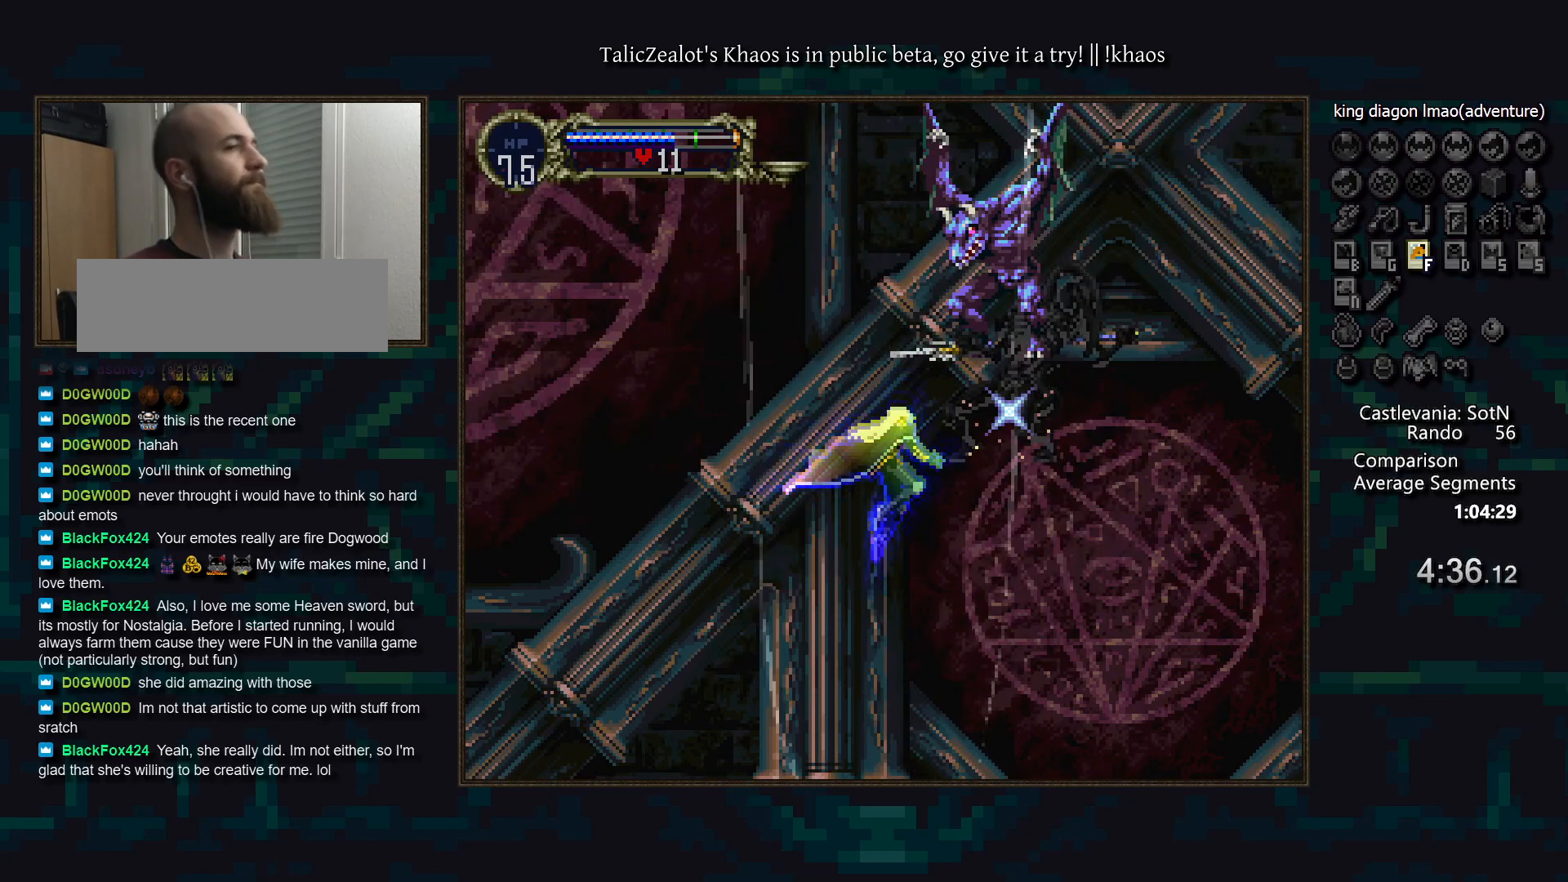
{"keys": ["up"], "events": []}
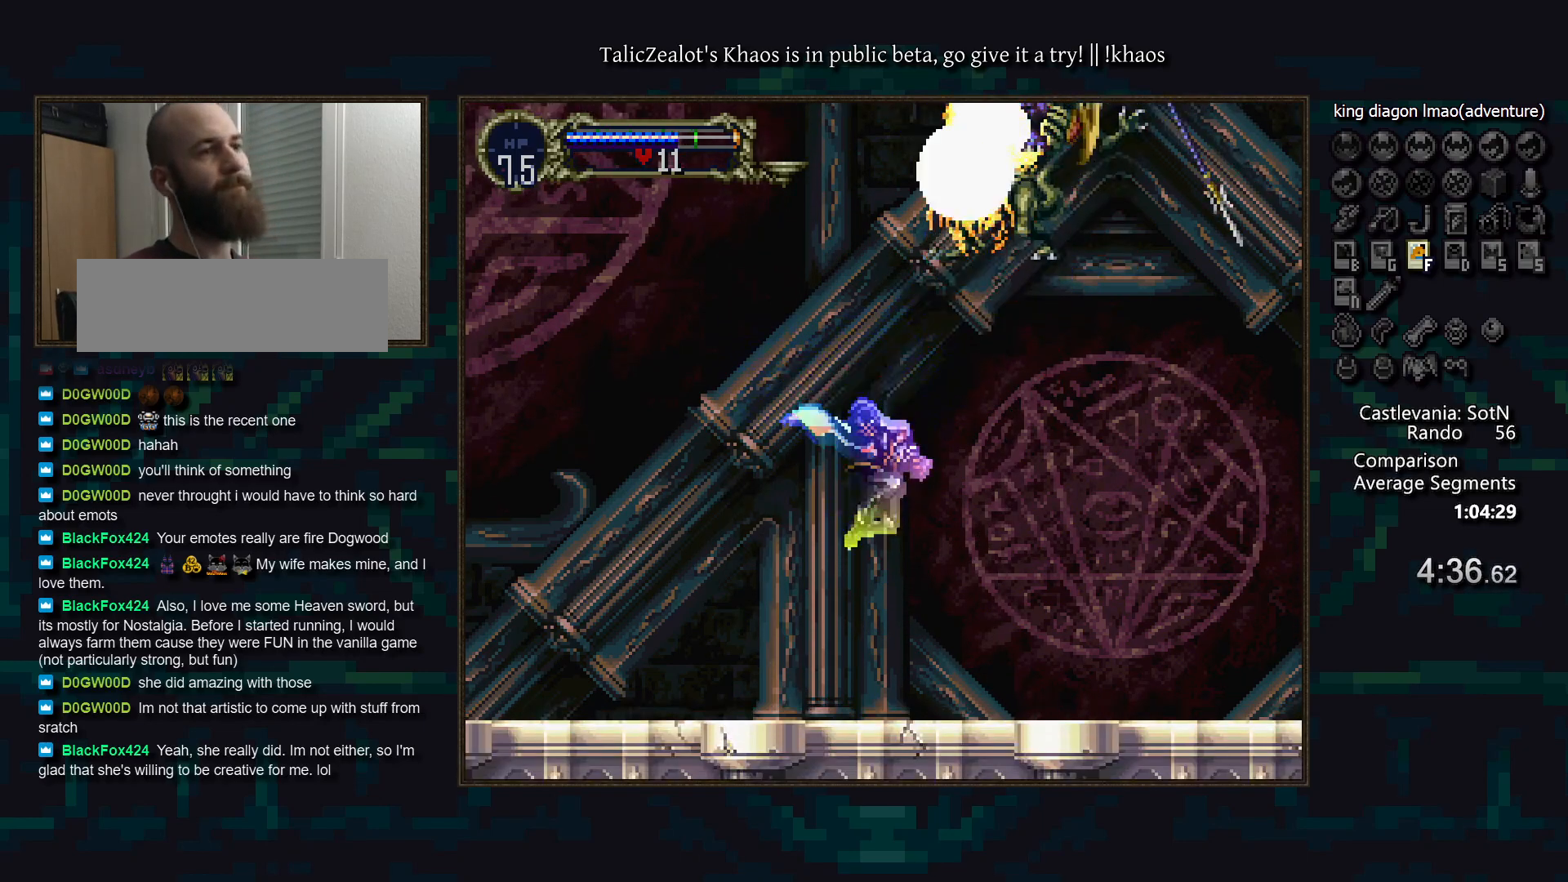
{"keys": ["down", "right"], "events": [[367, "right", "down"], [417, "up", "up"], [483, "down", "down"]]}
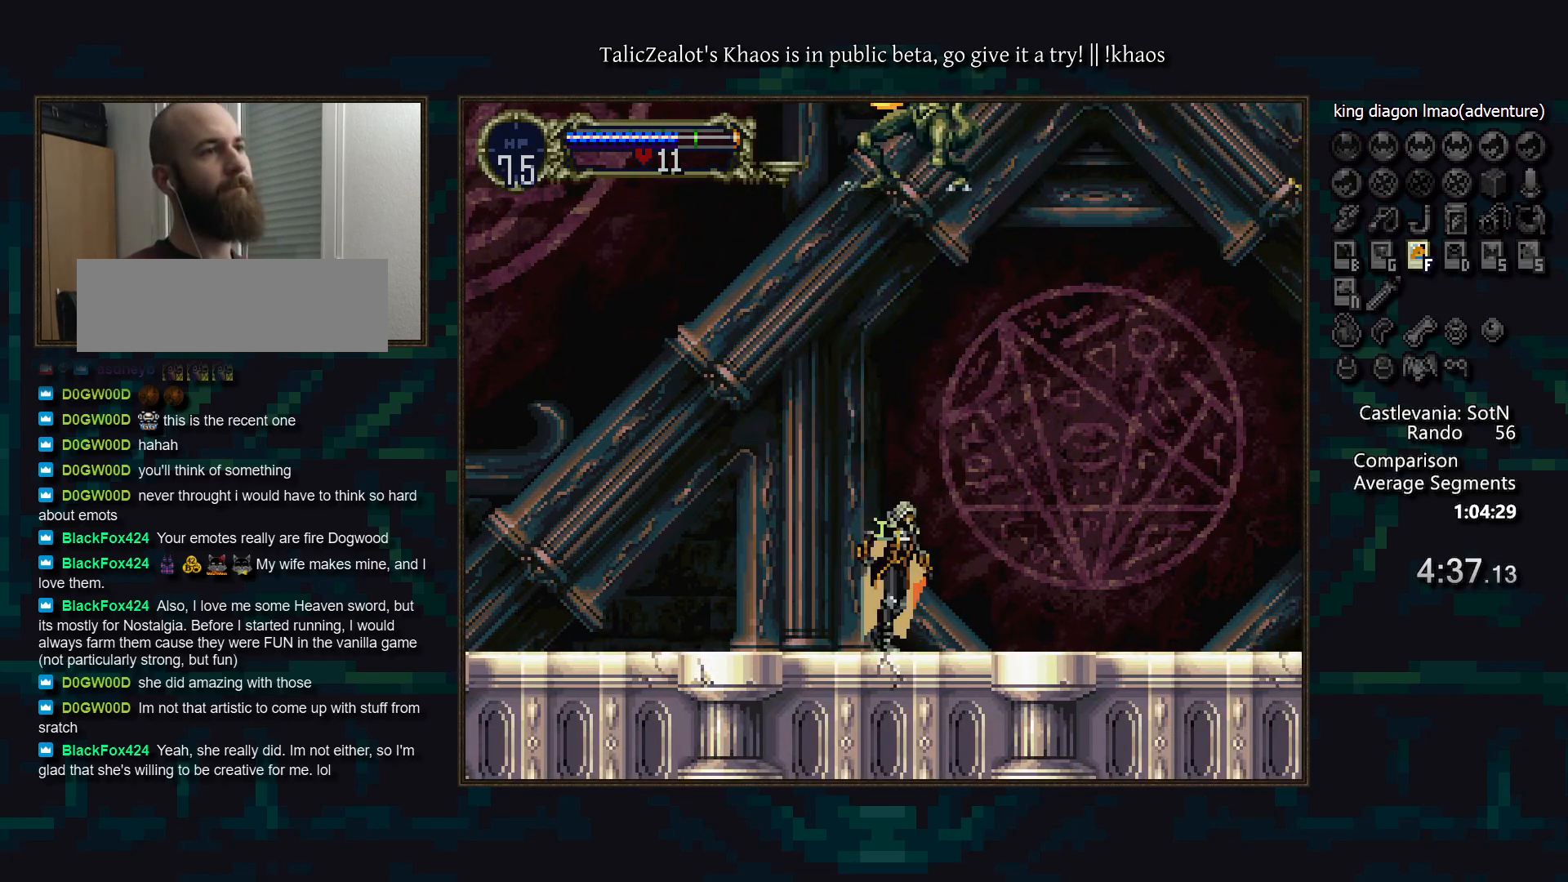
{"keys": [], "events": [[50, "right", "up"], [183, "d", "down"], [333, "d", "up"], [417, "down", "up"]]}
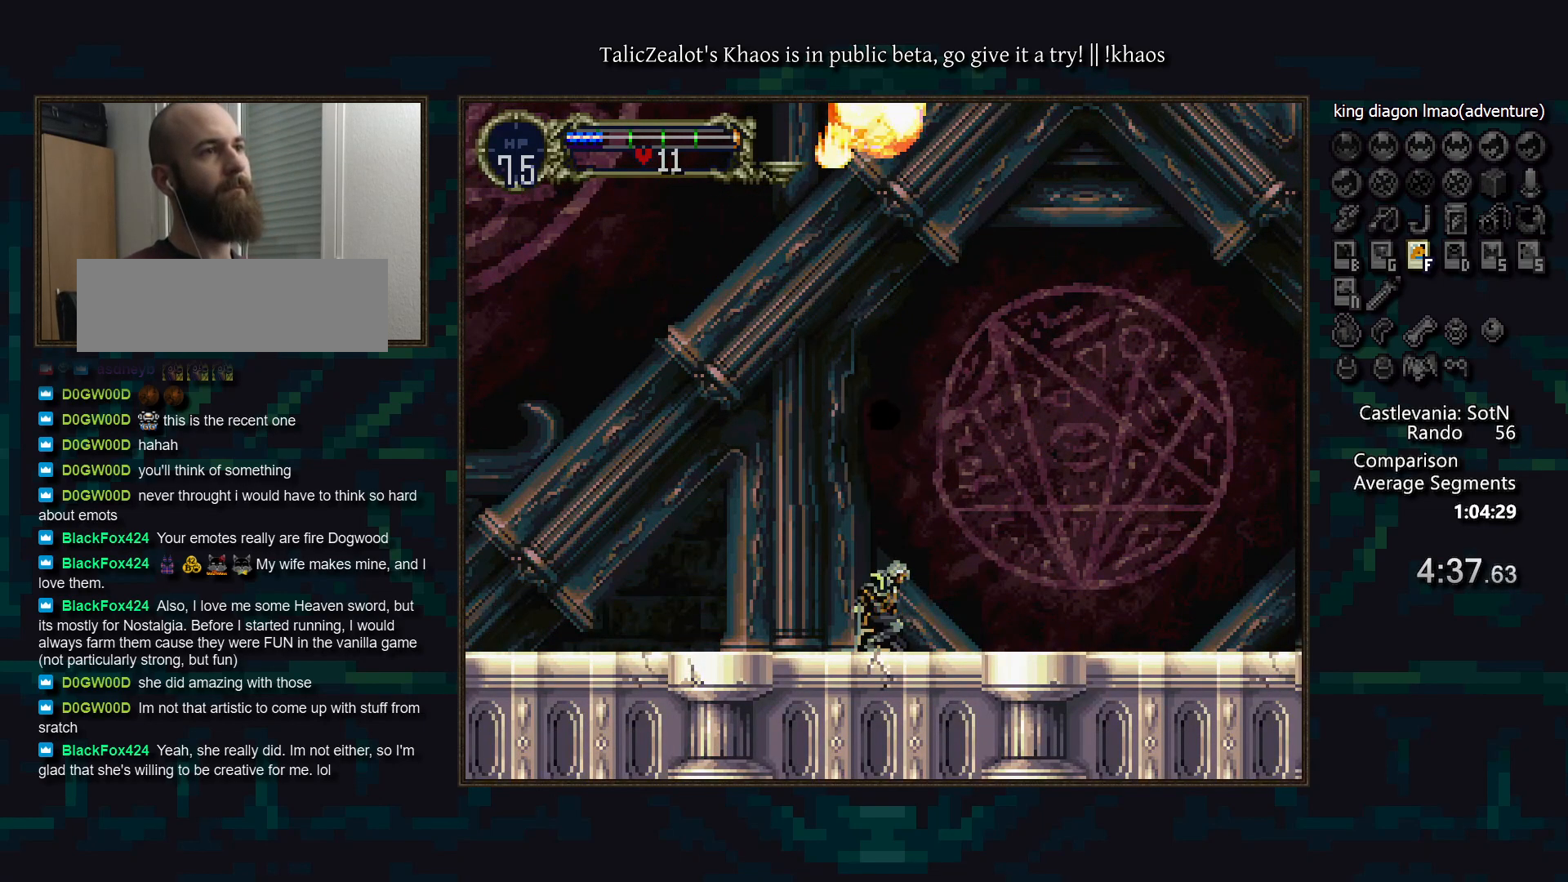
{"keys": ["right"], "events": [[450, "right", "down"]]}
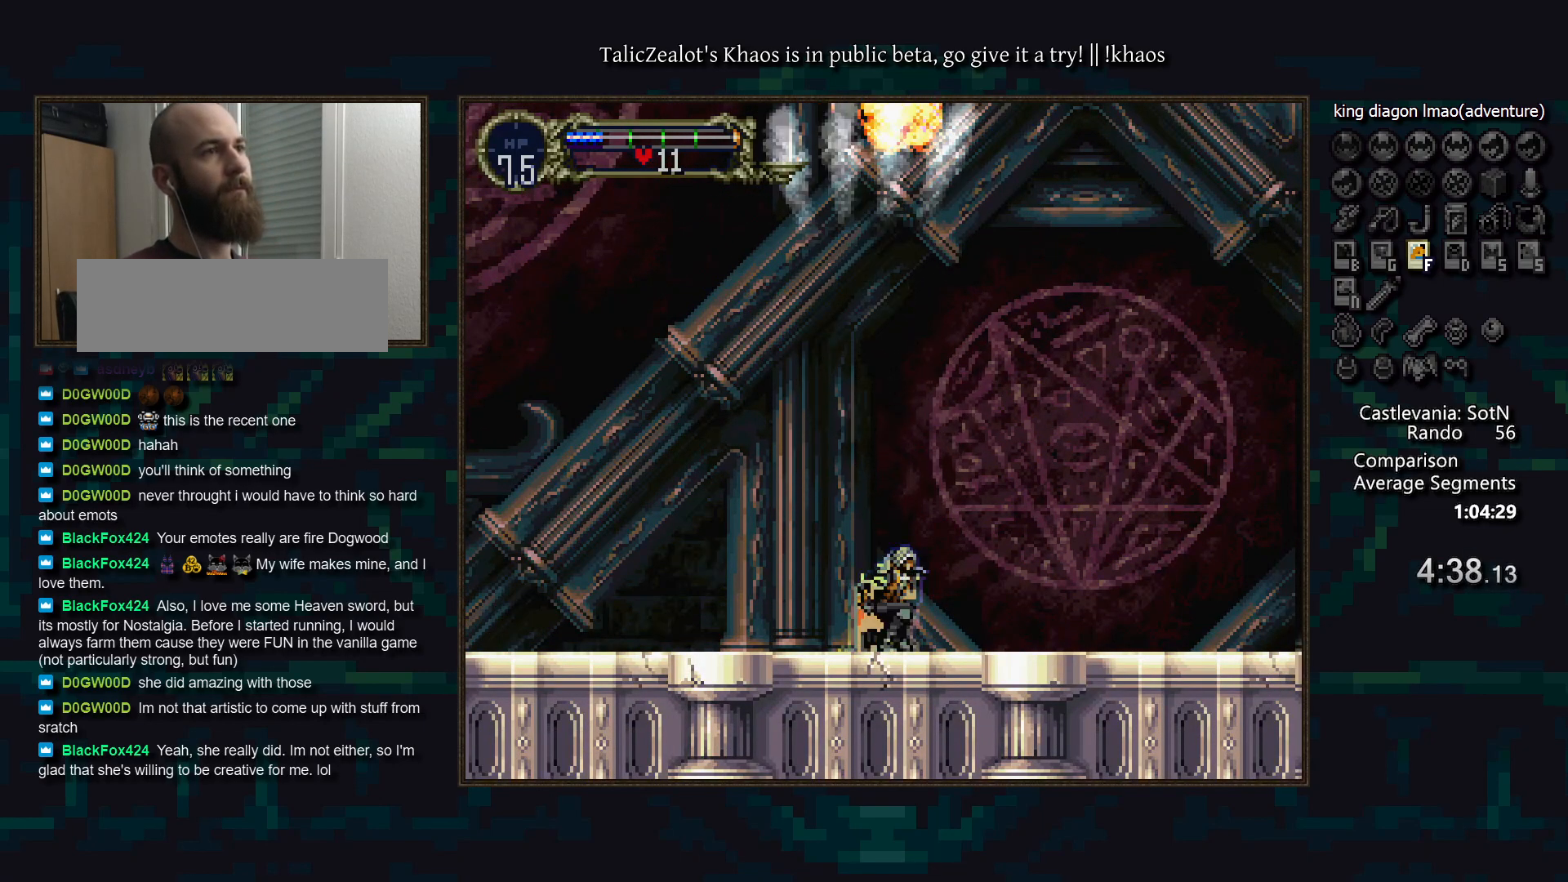
{"keys": ["s"], "events": [[300, "right", "up"], [433, "s", "down"]]}
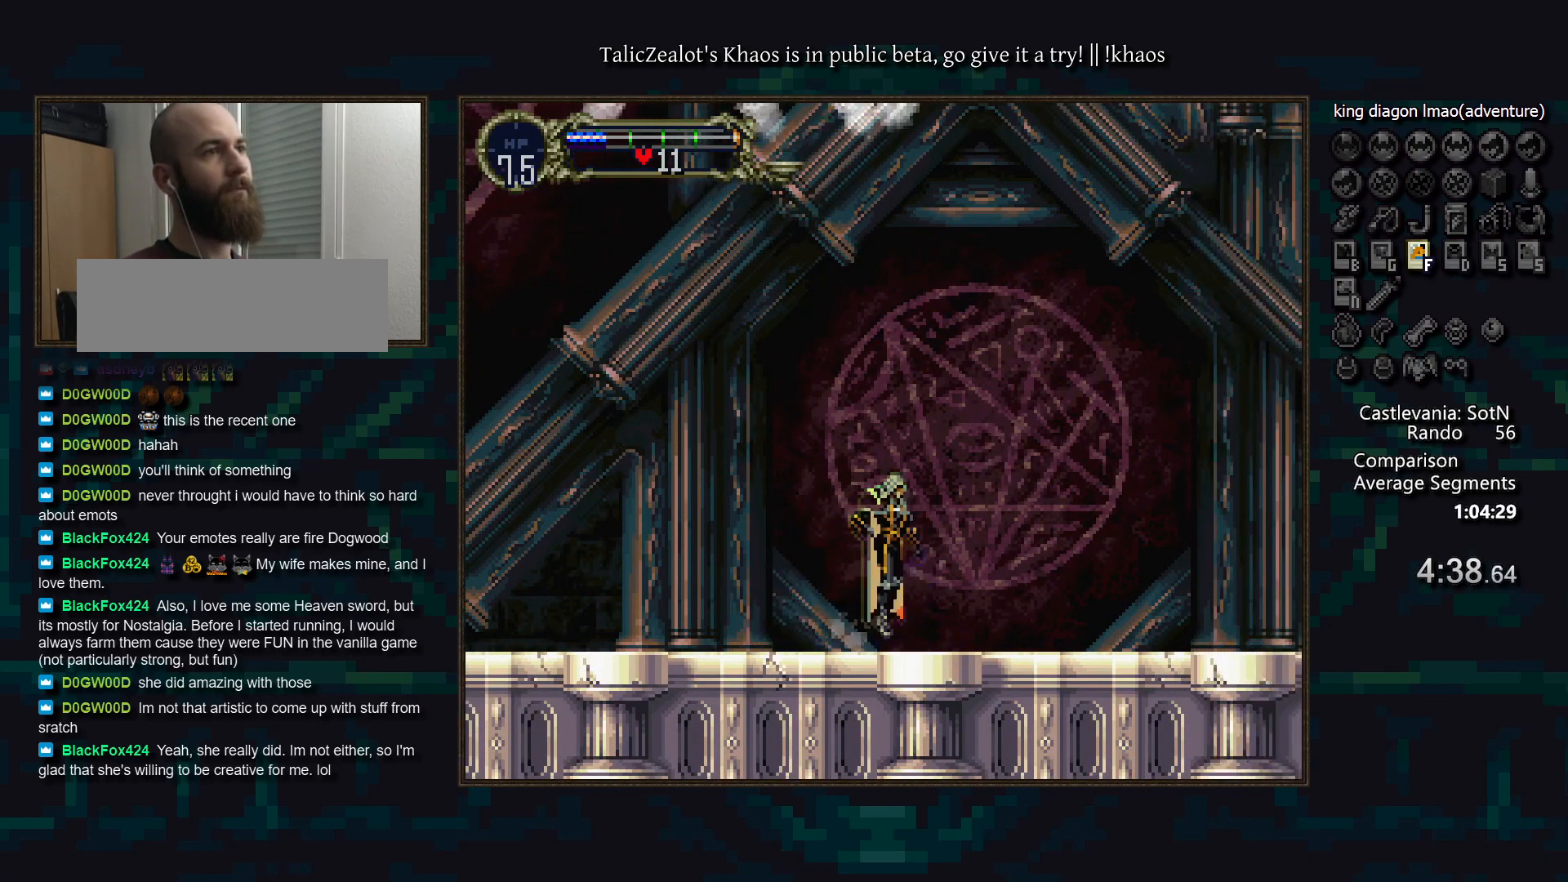
{"keys": ["s"], "events": [[17, "right", "down"], [200, "right", "up"], [317, "left", "down"], [450, "left", "up"]]}
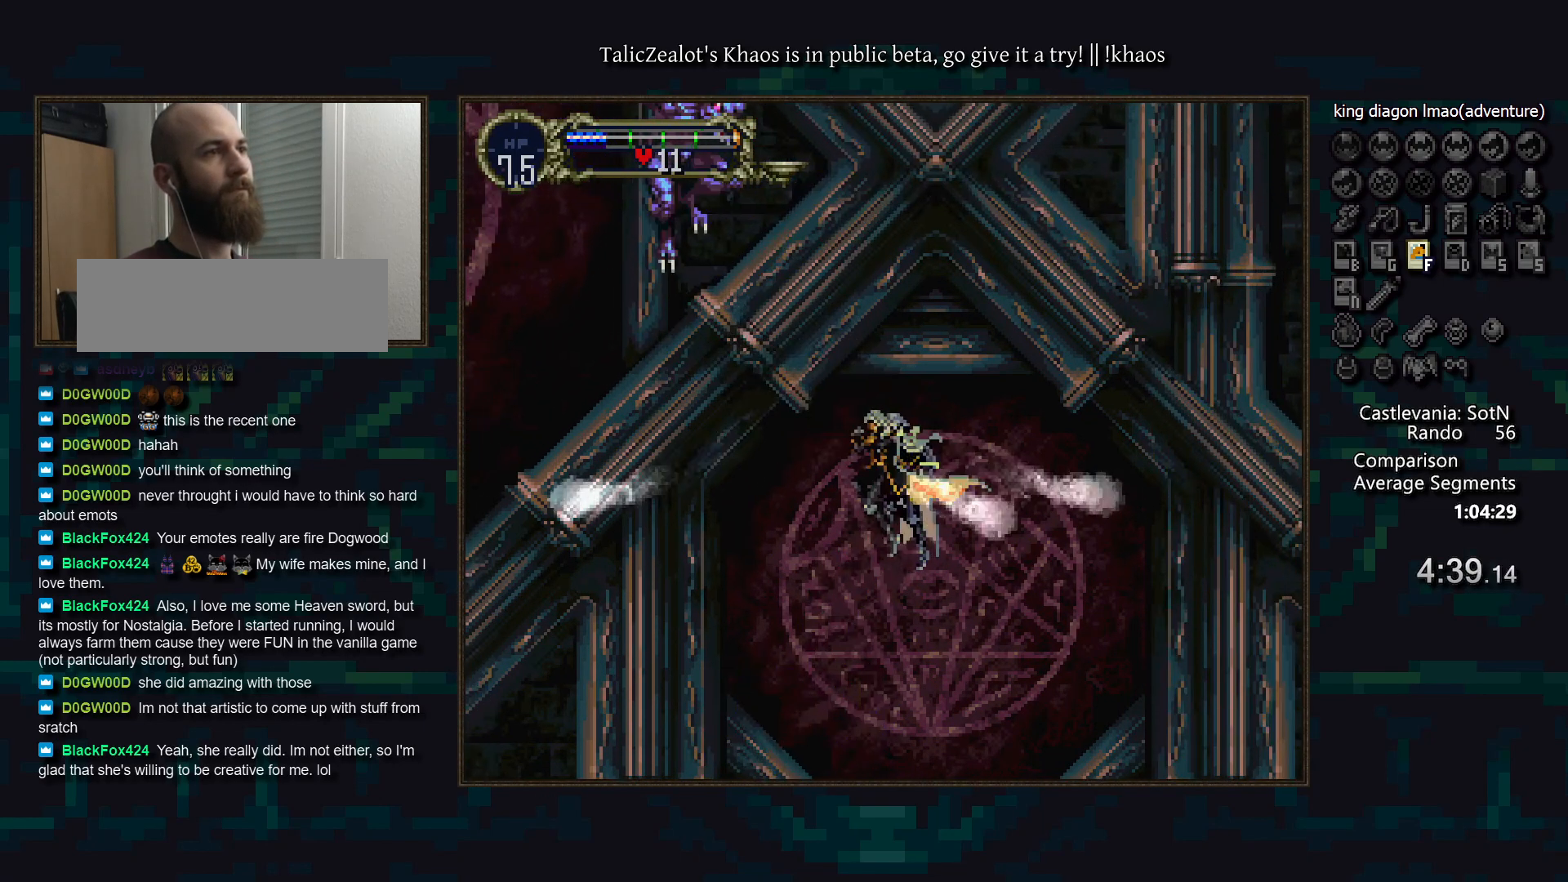
{"keys": ["right"], "events": [[167, "f", "down"], [300, "right", "down"], [317, "f", "up"], [317, "s", "up"]]}
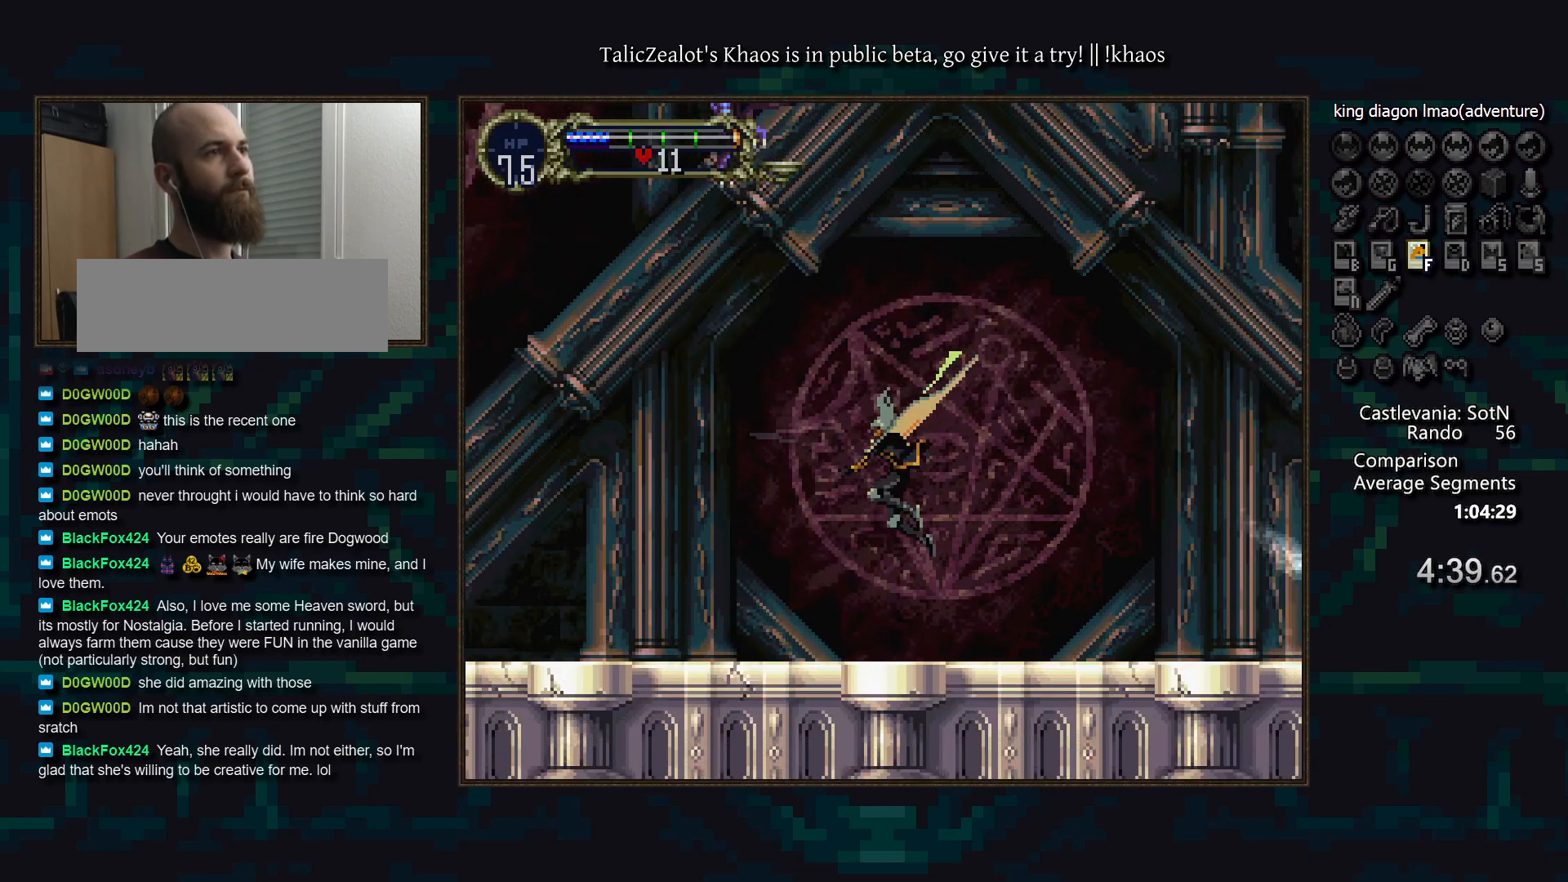
{"keys": ["right"], "events": []}
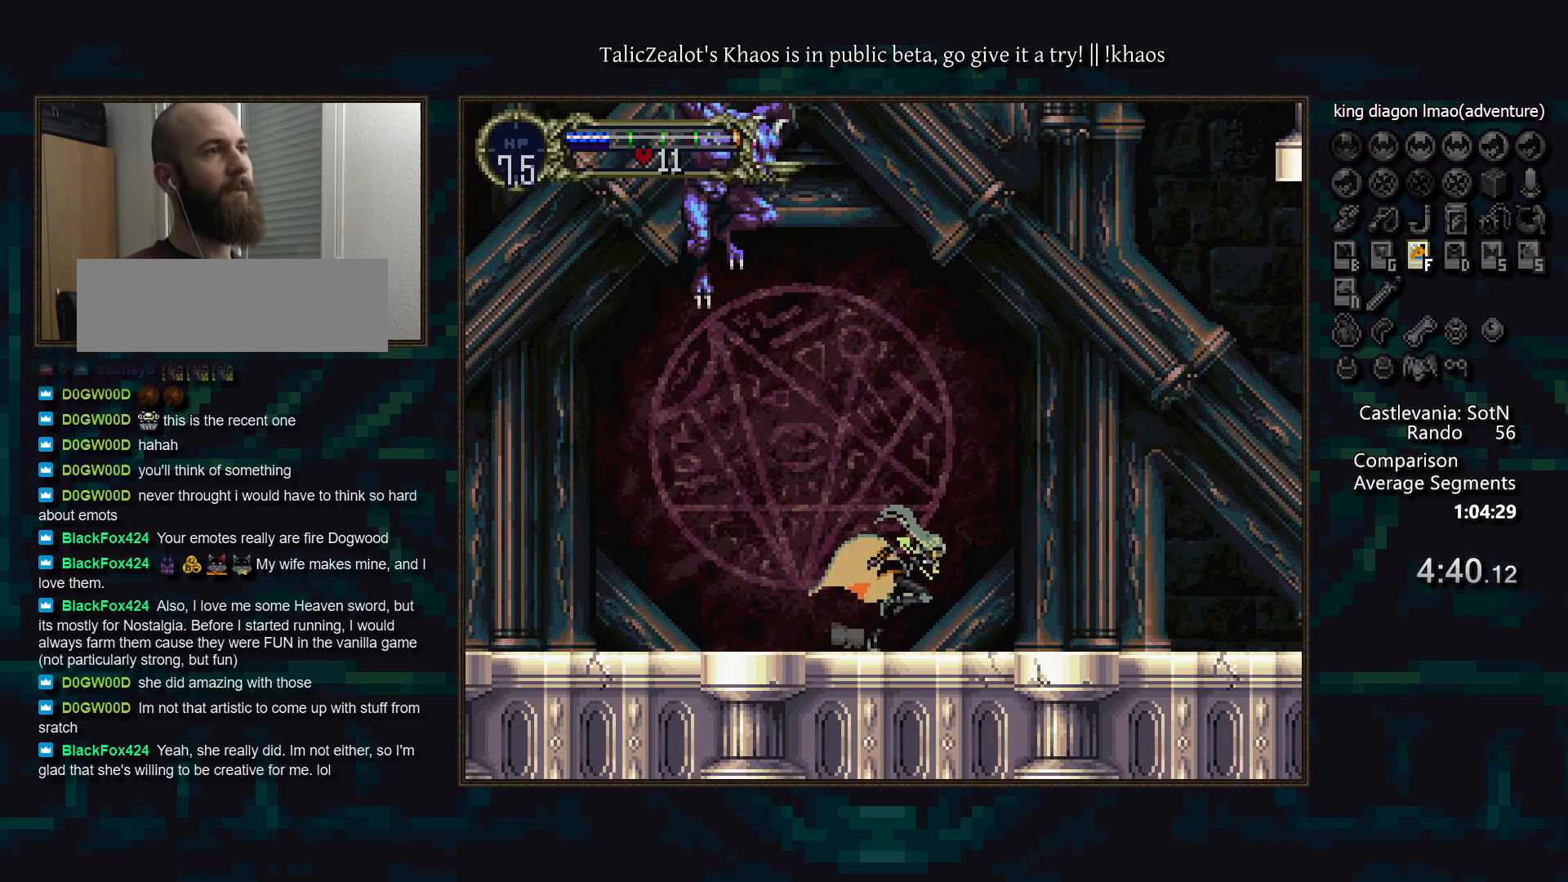
{"keys": ["f", "s"], "events": [[133, "s", "down"], [150, "left", "down"], [183, "right", "up"], [217, "f", "down"], [233, "left", "up"], [333, "f", "up"], [433, "f", "down"]]}
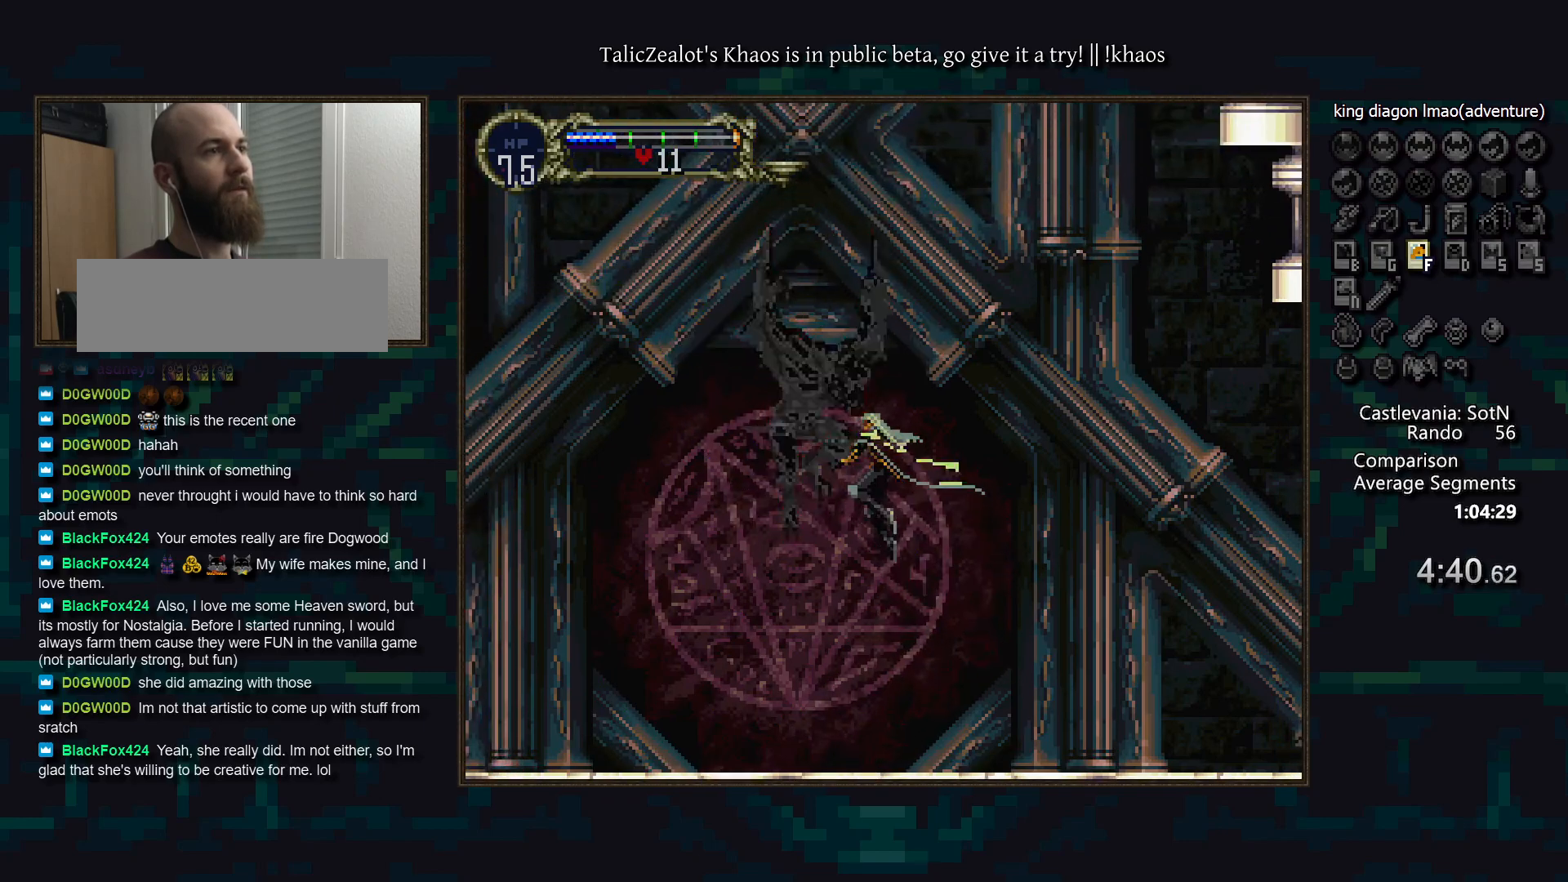
{"keys": ["right"], "events": [[33, "f", "up"], [83, "f", "down"], [217, "f", "up"], [267, "s", "up"], [350, "right", "down"]]}
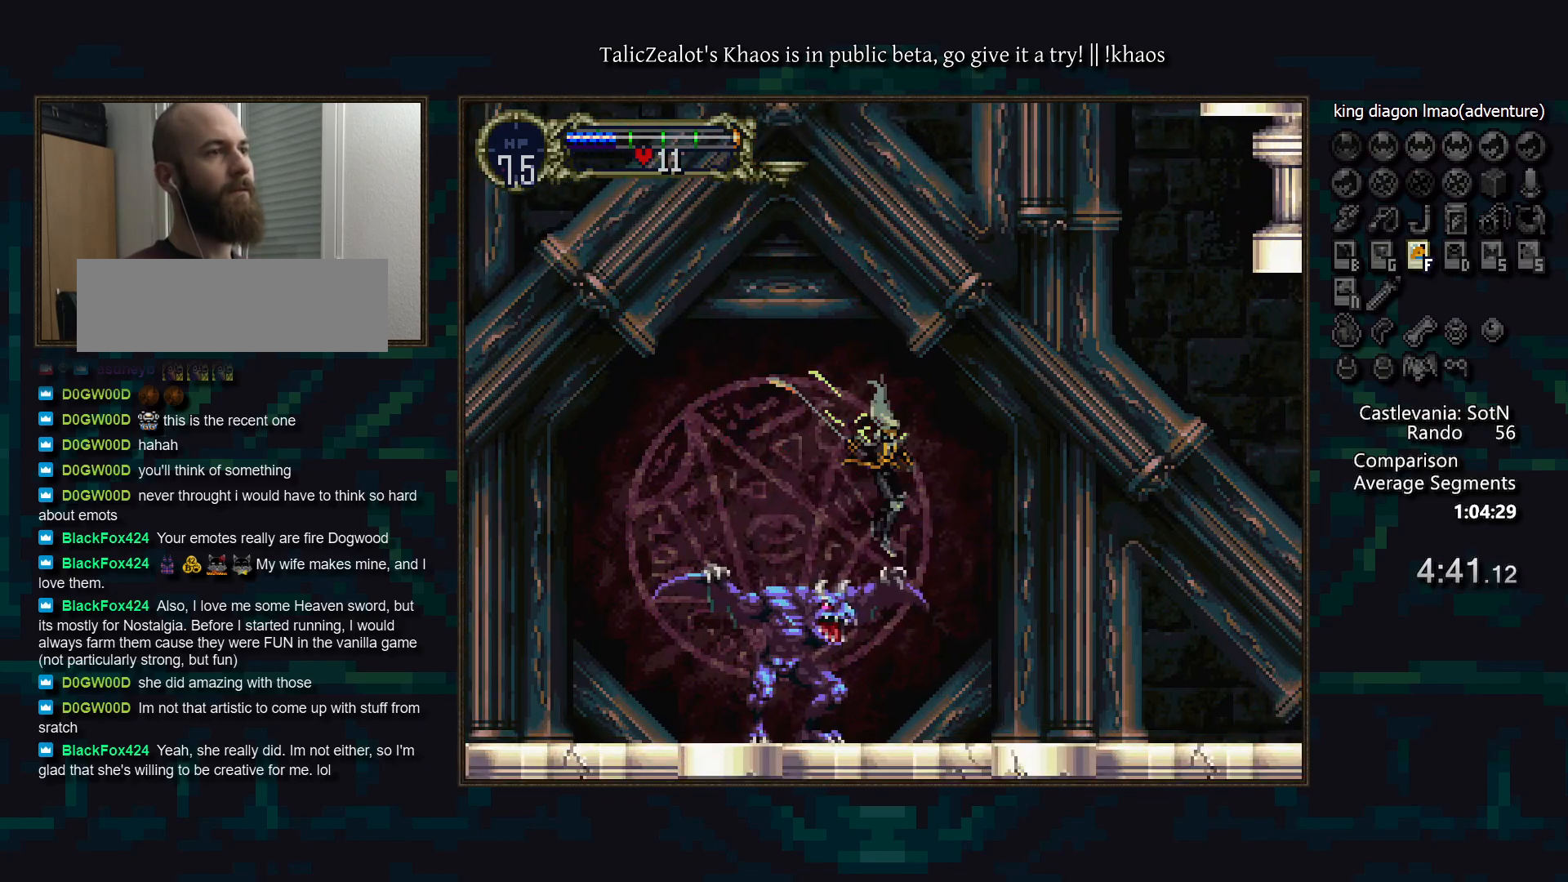
{"keys": ["down", "left"], "events": [[100, "left", "down"], [100, "right", "up"], [133, "down", "down"], [200, "f", "down"], [300, "f", "up"]]}
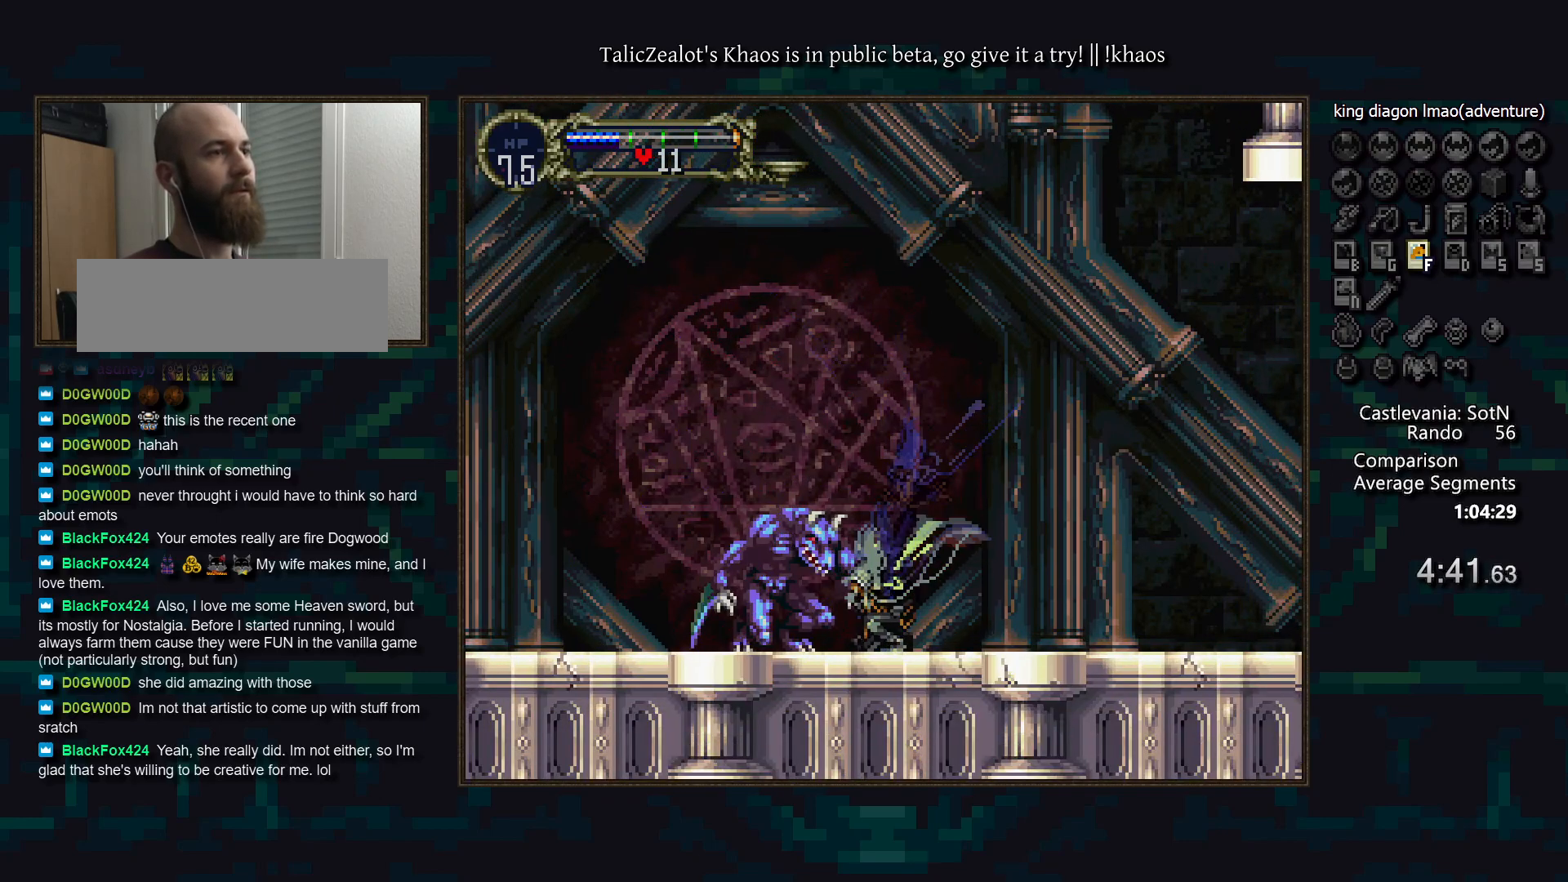
{"keys": ["f", "right"], "events": [[17, "left", "up"], [67, "right", "down"], [100, "down", "up"], [300, "s", "down"], [350, "left", "down"], [367, "s", "up"], [383, "right", "up"], [450, "f", "down"], [483, "left", "up"], [500, "right", "down"]]}
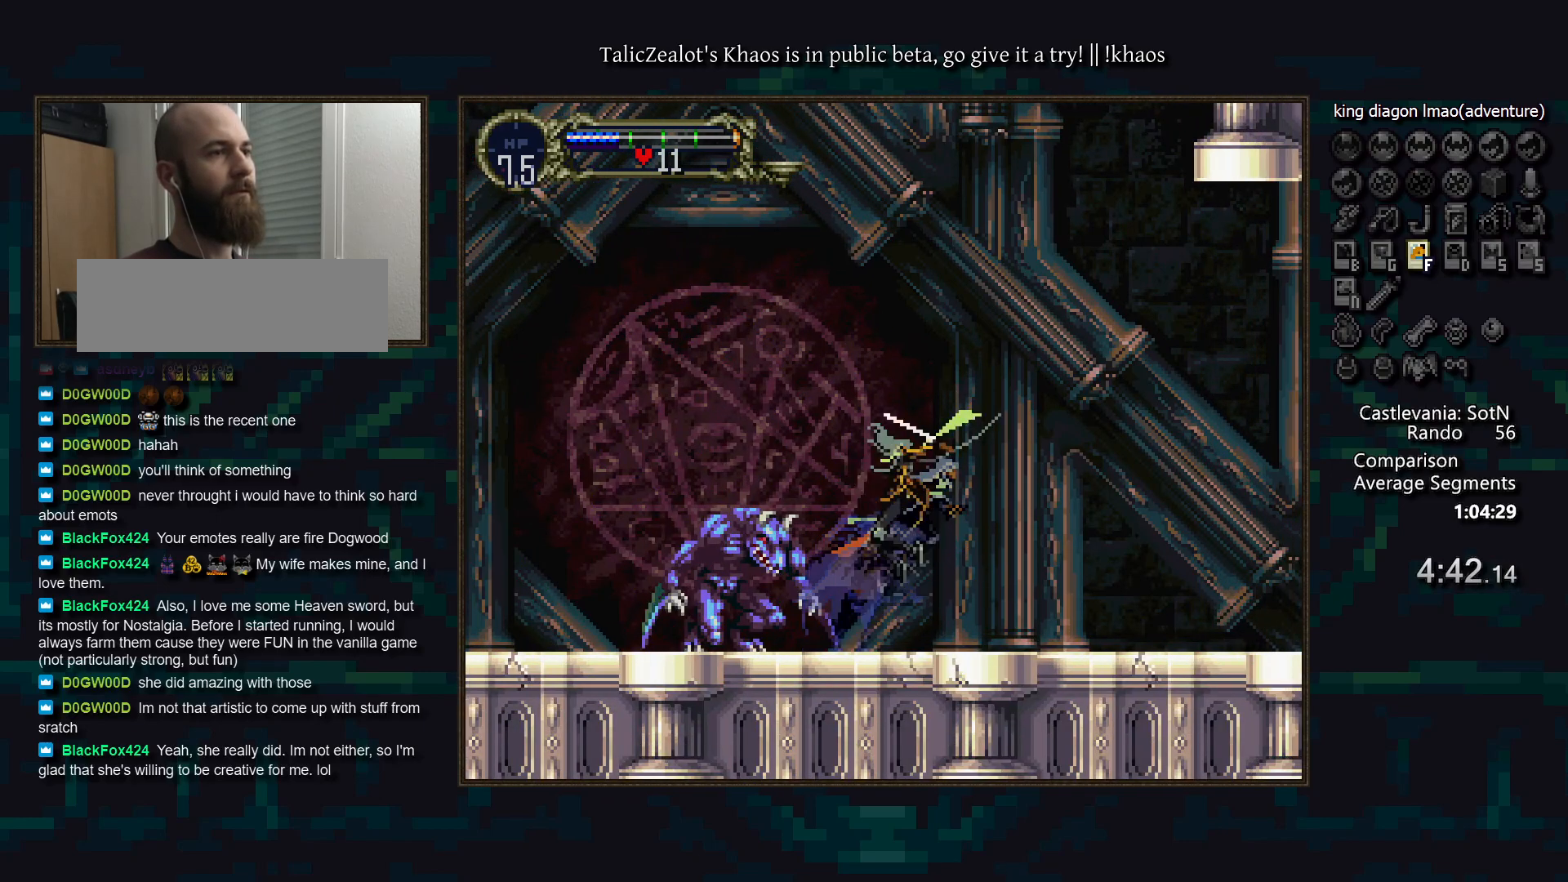
{"keys": [], "events": [[33, "f", "up"], [250, "s", "down"], [300, "left", "down"], [300, "right", "up"], [317, "s", "up"], [417, "f", "down"], [483, "left", "up"], [500, "f", "up"]]}
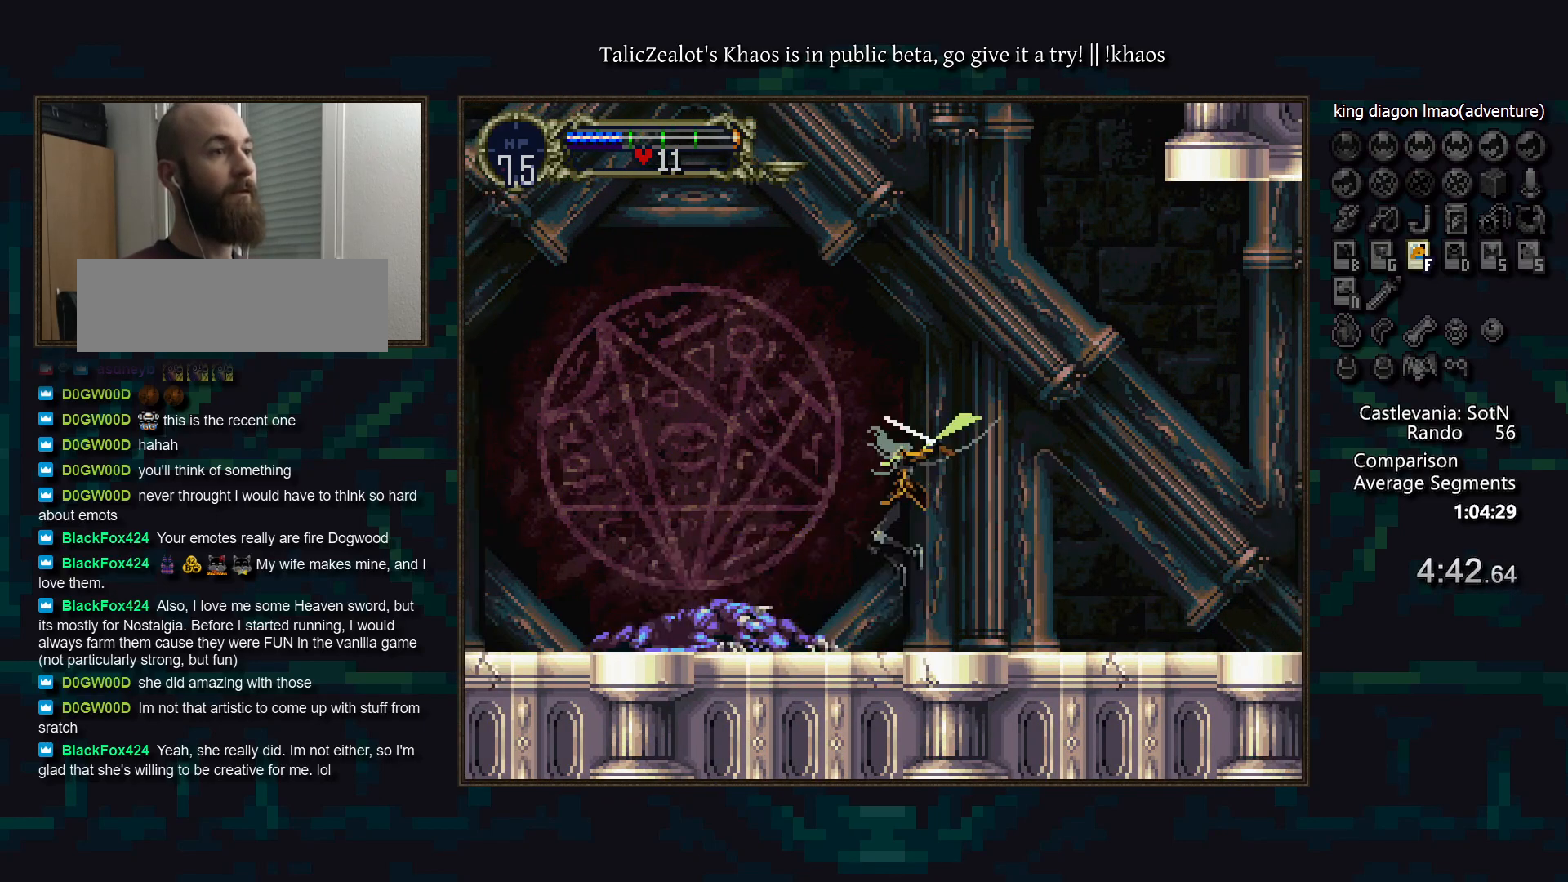
{"keys": ["a", "d"], "events": [[50, "right", "down"], [217, "left", "down"], [217, "right", "up"], [350, "left", "up"], [367, "a", "down"], [417, "a", "up"], [450, "d", "down"], [500, "a", "down"]]}
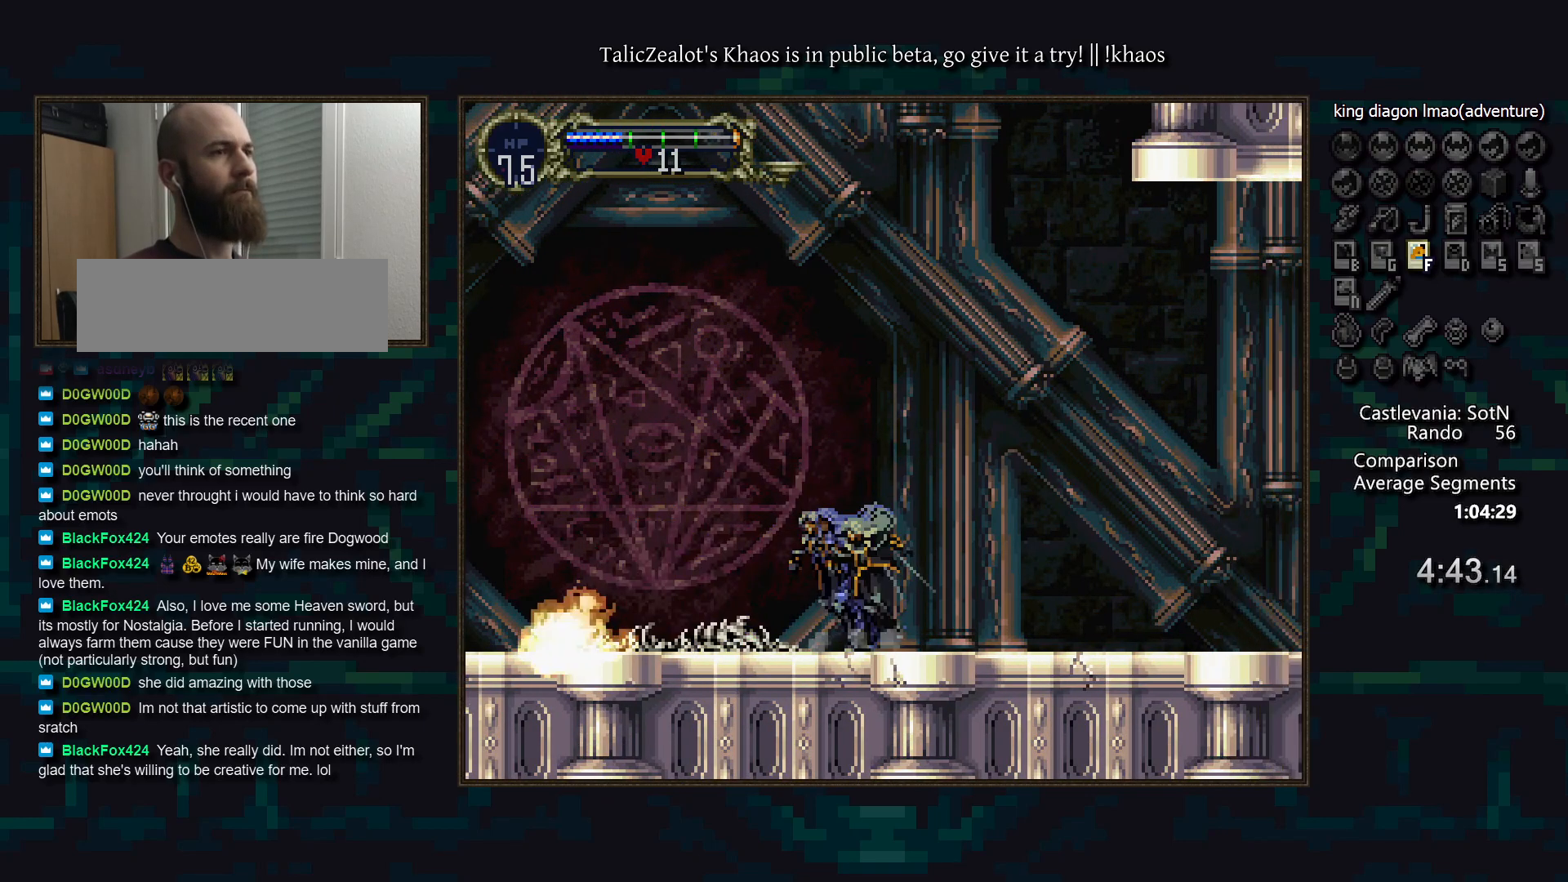
{"keys": ["d"], "events": [[50, "a", "up"], [50, "d", "up"], [100, "d", "down"], [133, "a", "down"], [183, "d", "up"], [217, "a", "up"], [250, "d", "down"], [300, "a", "down"], [350, "a", "up"], [350, "d", "up"], [400, "d", "down"], [433, "a", "down"], [500, "a", "up"]]}
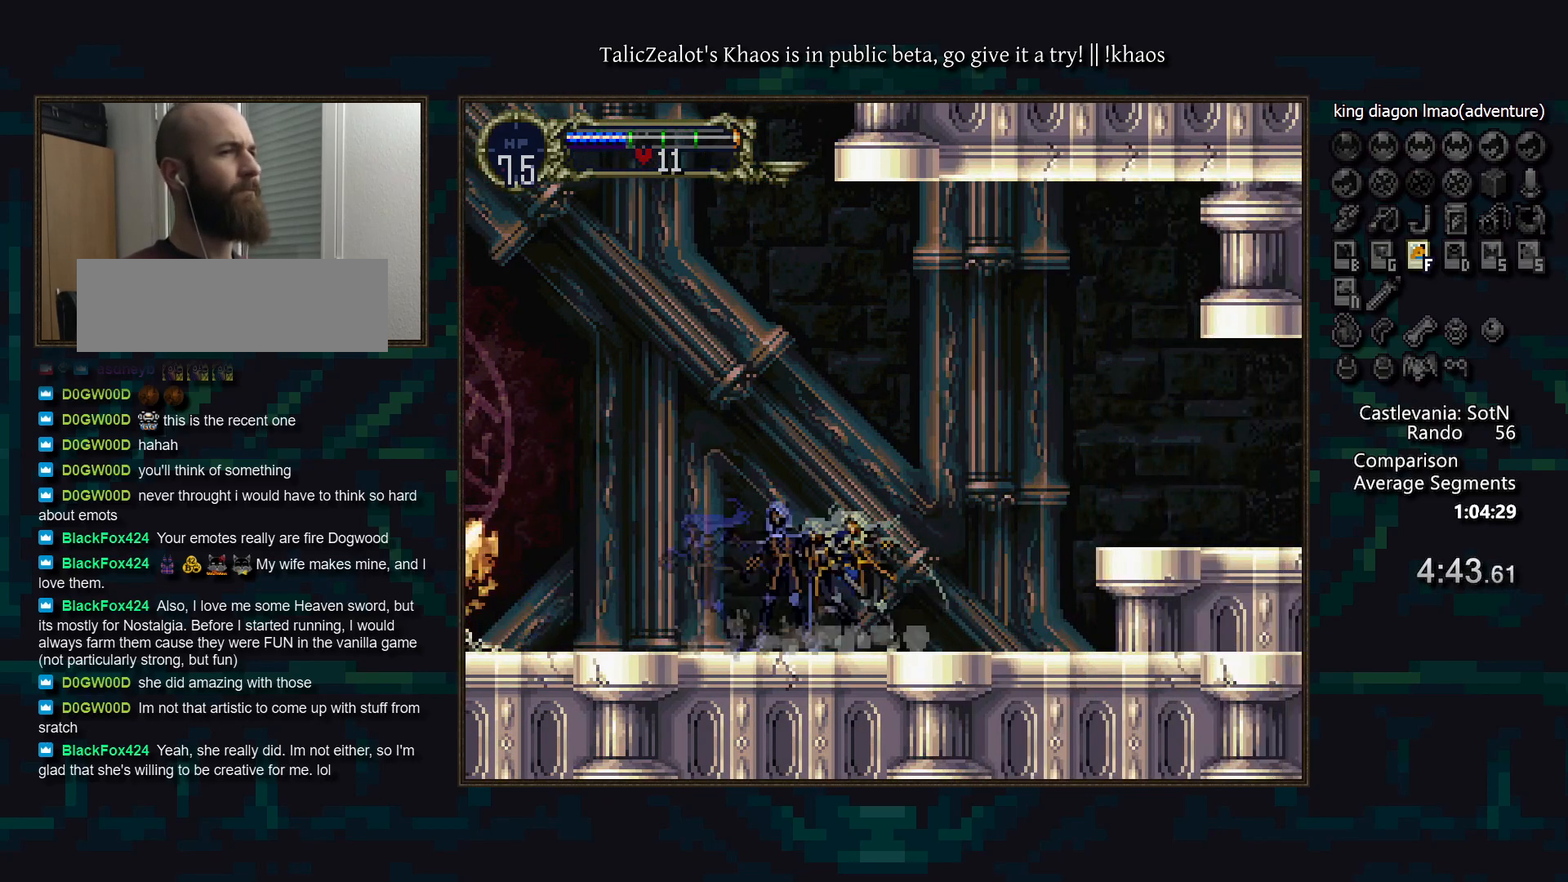
{"keys": ["right"], "events": [[17, "d", "up"], [50, "d", "down"], [117, "d", "up"], [133, "right", "down"], [200, "s", "down"], [350, "s", "up"]]}
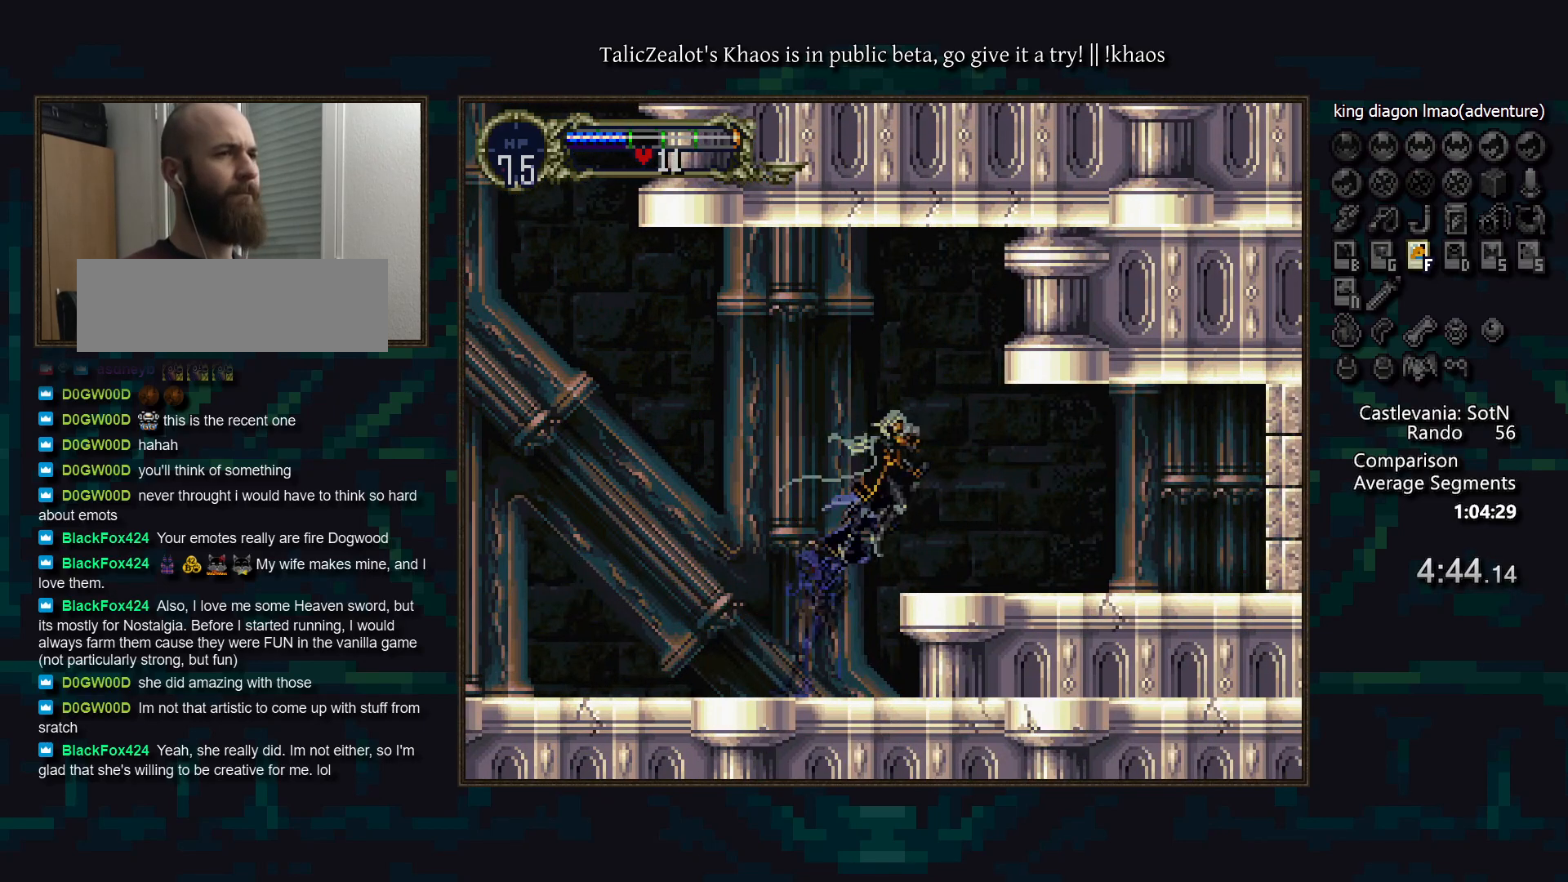
{"keys": ["a", "d"], "events": [[67, "left", "down"], [133, "right", "up"], [183, "a", "down"], [233, "left", "up"], [283, "a", "up"], [317, "d", "down"], [350, "a", "down"], [400, "a", "up"], [400, "d", "up"], [467, "d", "down"], [483, "a", "down"]]}
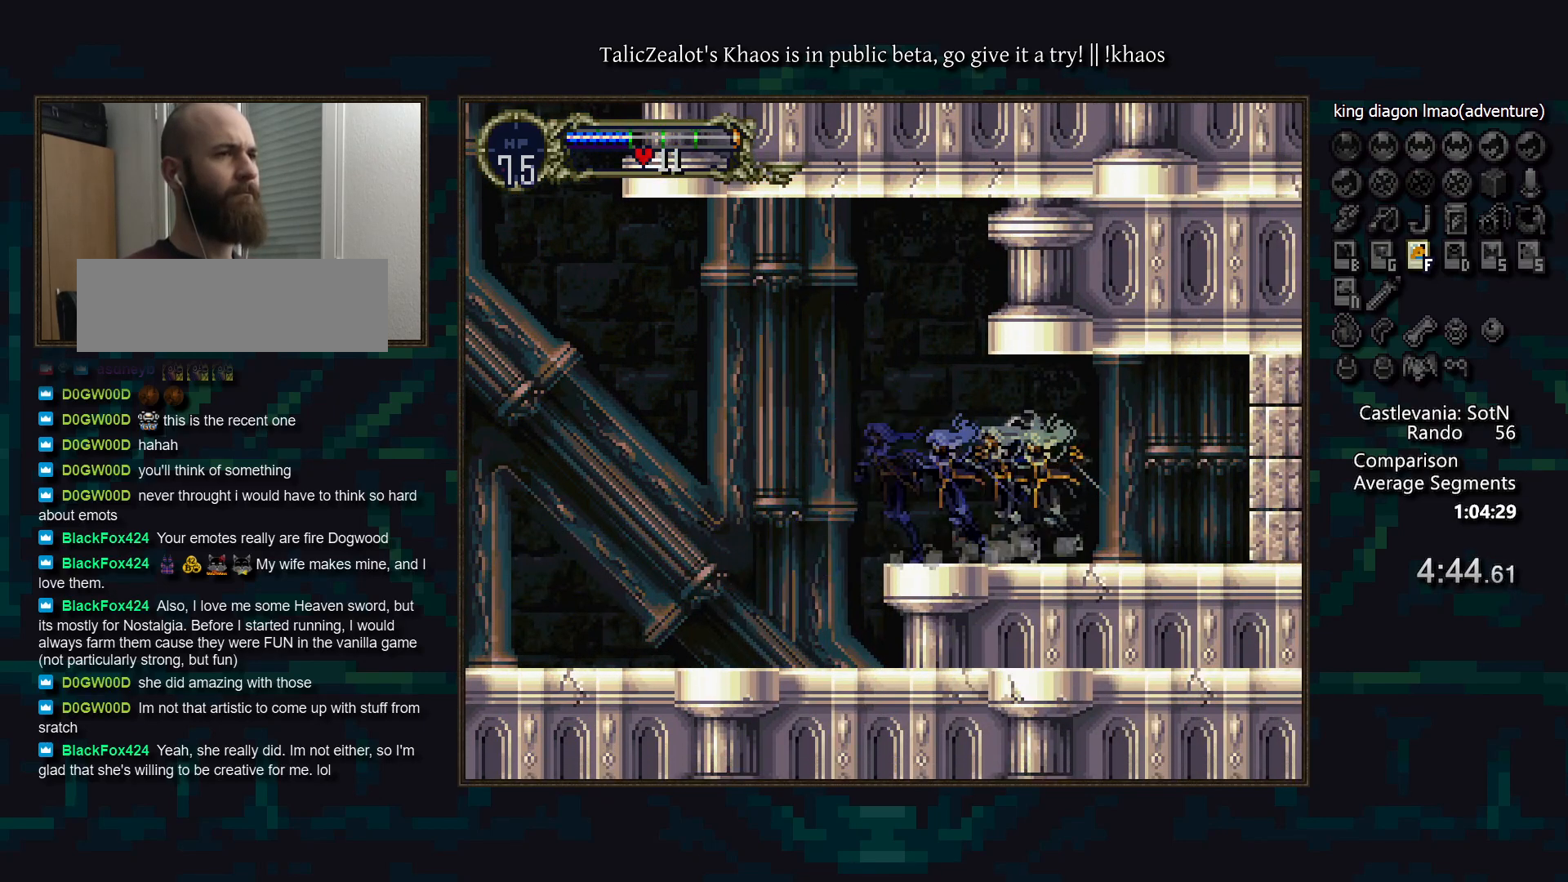
{"keys": ["d"], "events": [[33, "a", "up"], [50, "d", "up"], [117, "d", "down"], [150, "a", "down"], [200, "a", "up"], [200, "d", "up"], [267, "d", "down"], [317, "a", "down"], [367, "a", "up"], [367, "d", "up"], [417, "d", "down"], [450, "a", "down"], [500, "a", "up"]]}
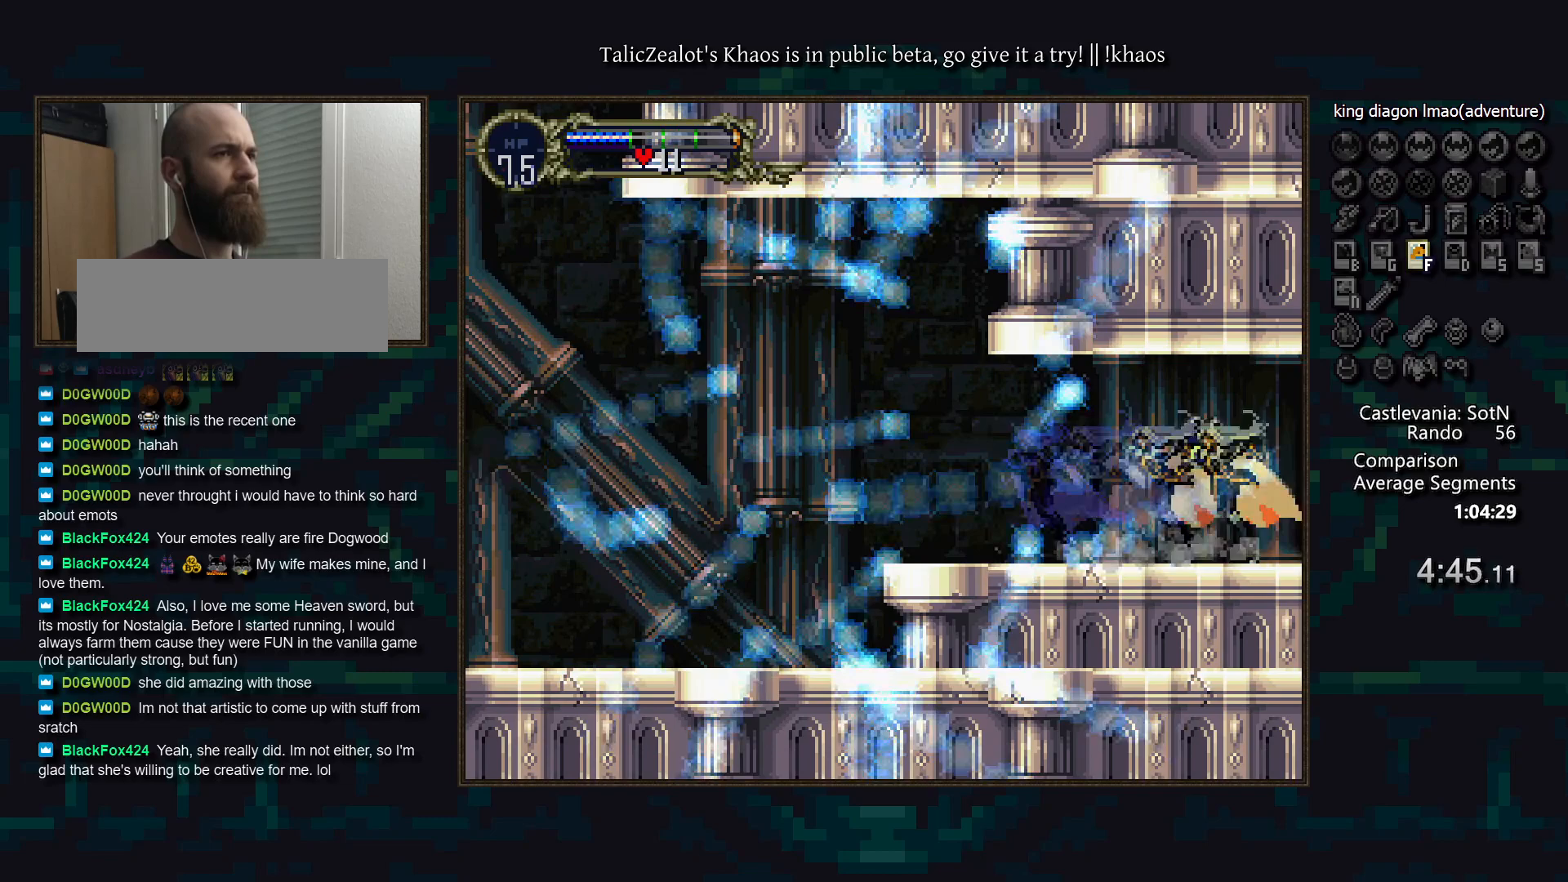
{"keys": [], "events": [[33, "d", "up"], [67, "d", "down"], [117, "a", "down"], [183, "a", "up"], [200, "d", "up"], [217, "d", "down"], [267, "a", "down"], [333, "a", "up"], [333, "d", "up"], [417, "d", "down"], [433, "a", "down"], [483, "a", "up"], [500, "d", "up"]]}
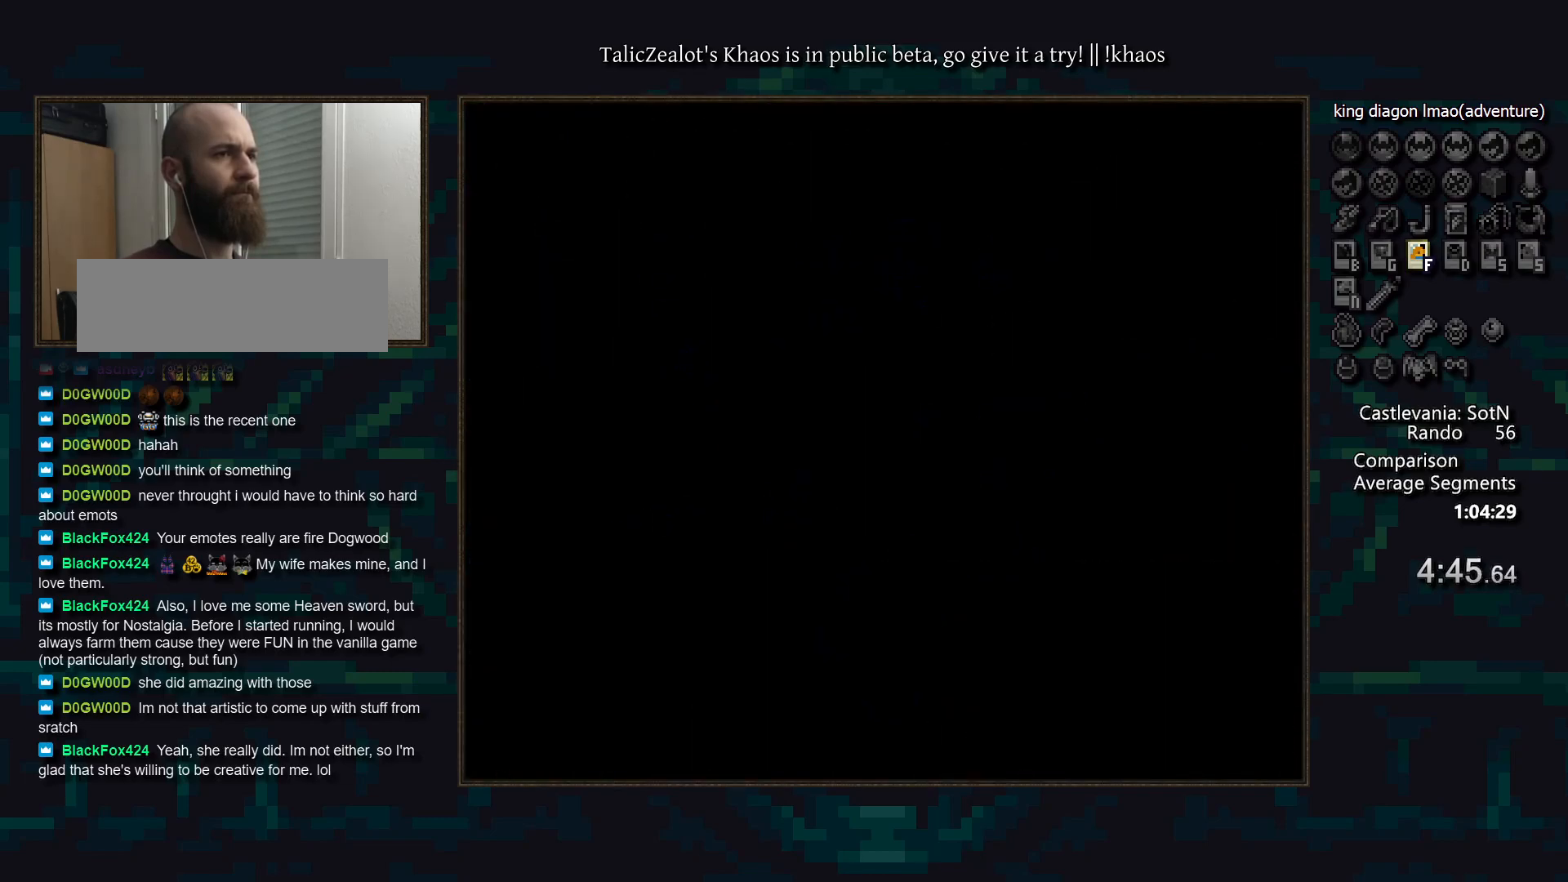
{"keys": [], "events": [[67, "d", "down"], [100, "a", "down"], [150, "d", "up"], [183, "a", "up"], [233, "d", "down"], [267, "a", "down"], [317, "a", "up"], [317, "d", "up"], [367, "d", "down"], [400, "a", "down"], [450, "a", "up"], [450, "d", "up"]]}
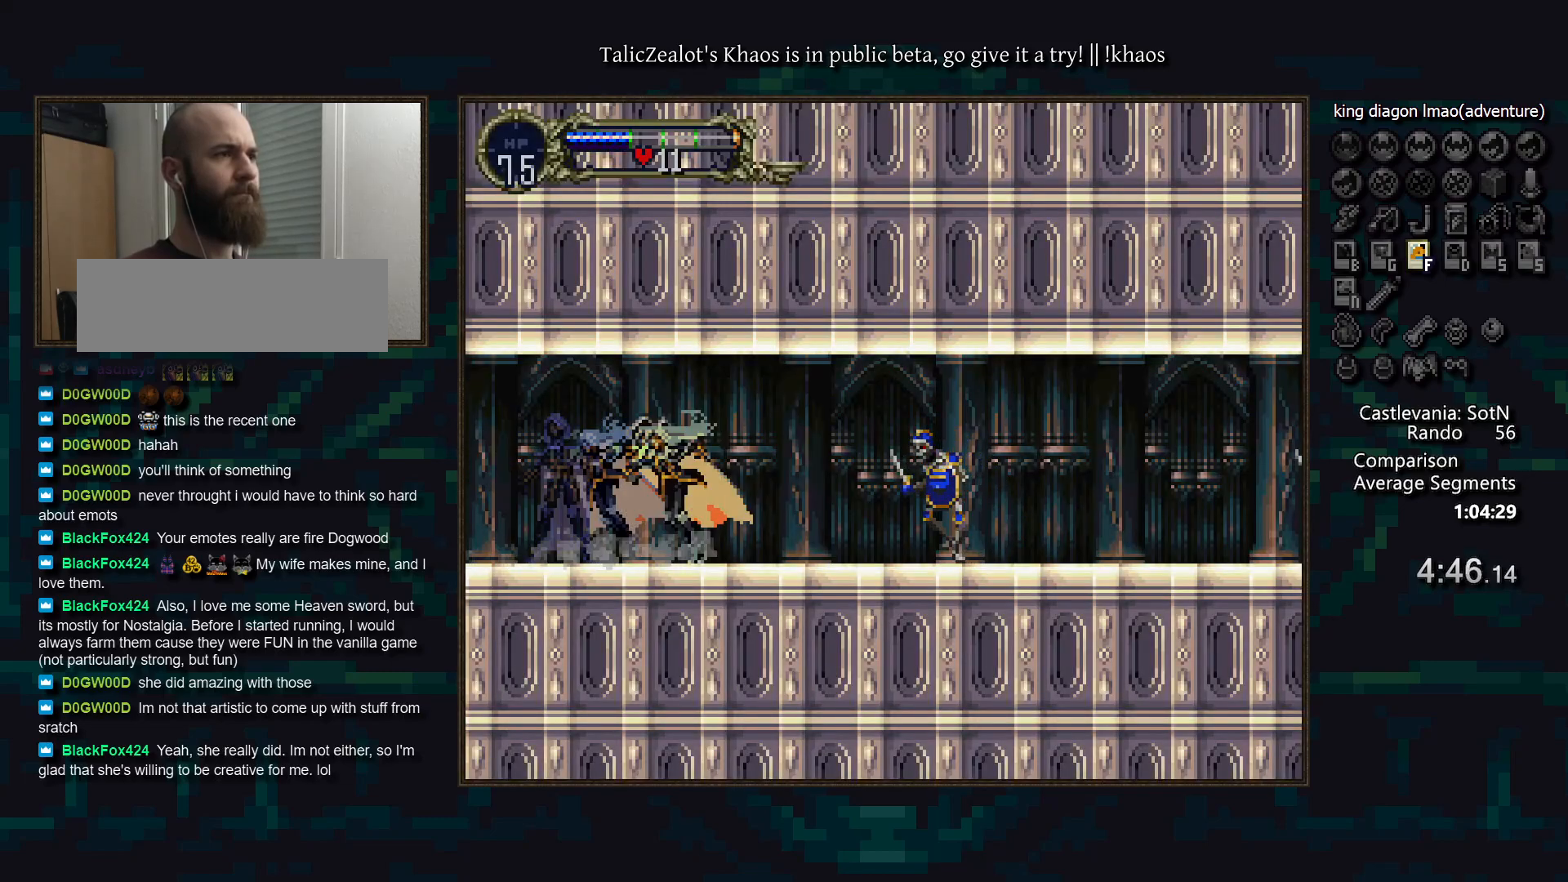
{"keys": ["down", "right"], "events": [[33, "d", "down"], [67, "a", "down"], [117, "a", "up"], [117, "d", "up"], [167, "right", "down"], [250, "s", "down"], [283, "s", "up"], [300, "down", "down"], [383, "f", "down"], [433, "f", "up"]]}
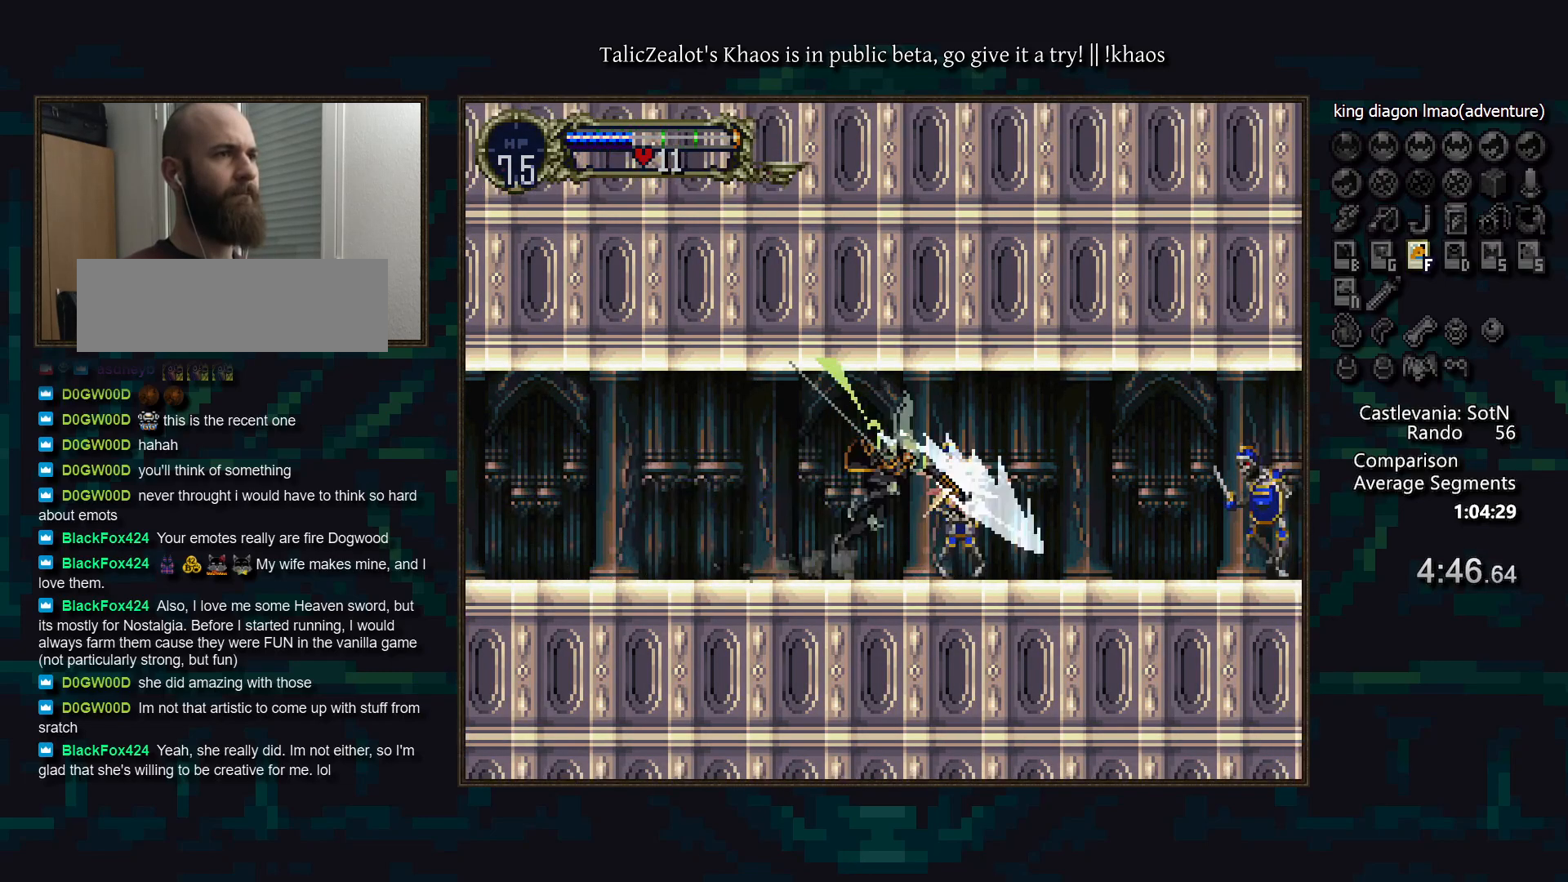
{"keys": ["right"], "events": [[33, "left", "down"], [33, "right", "up"], [67, "down", "up"], [150, "a", "down"], [183, "left", "up"], [200, "a", "up"], [233, "d", "down"], [267, "a", "down"], [333, "d", "up"], [333, "right", "down"], [367, "a", "up"], [450, "s", "down"], [500, "s", "up"]]}
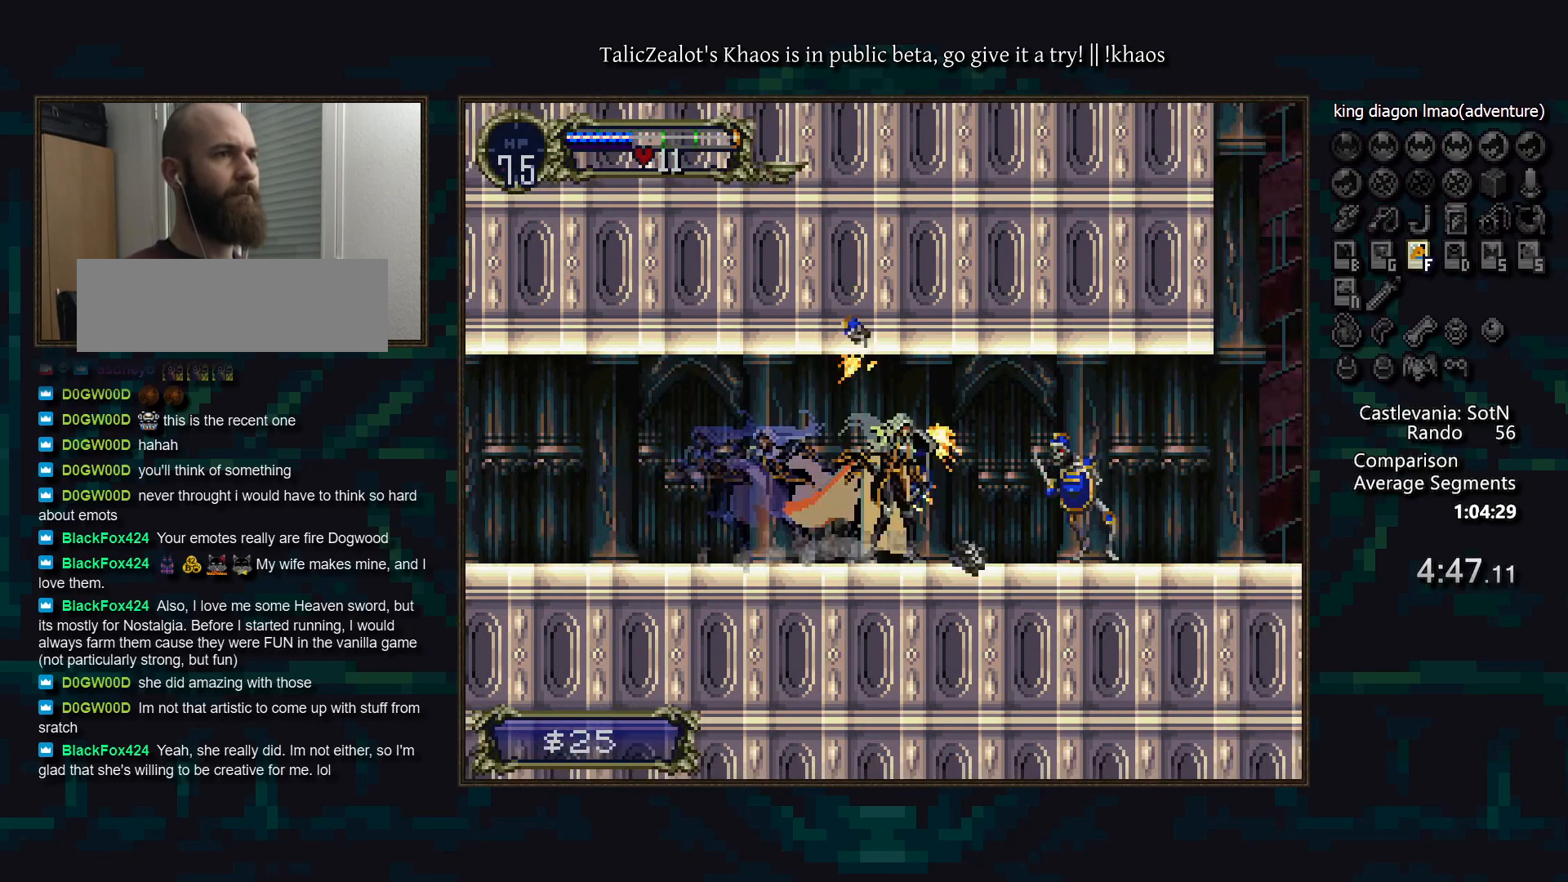
{"keys": ["d"], "events": [[17, "down", "down"], [83, "f", "down"], [167, "f", "up"], [250, "left", "down"], [283, "right", "up"], [317, "down", "up"], [367, "a", "down"], [433, "left", "up"], [450, "a", "up"], [500, "d", "down"]]}
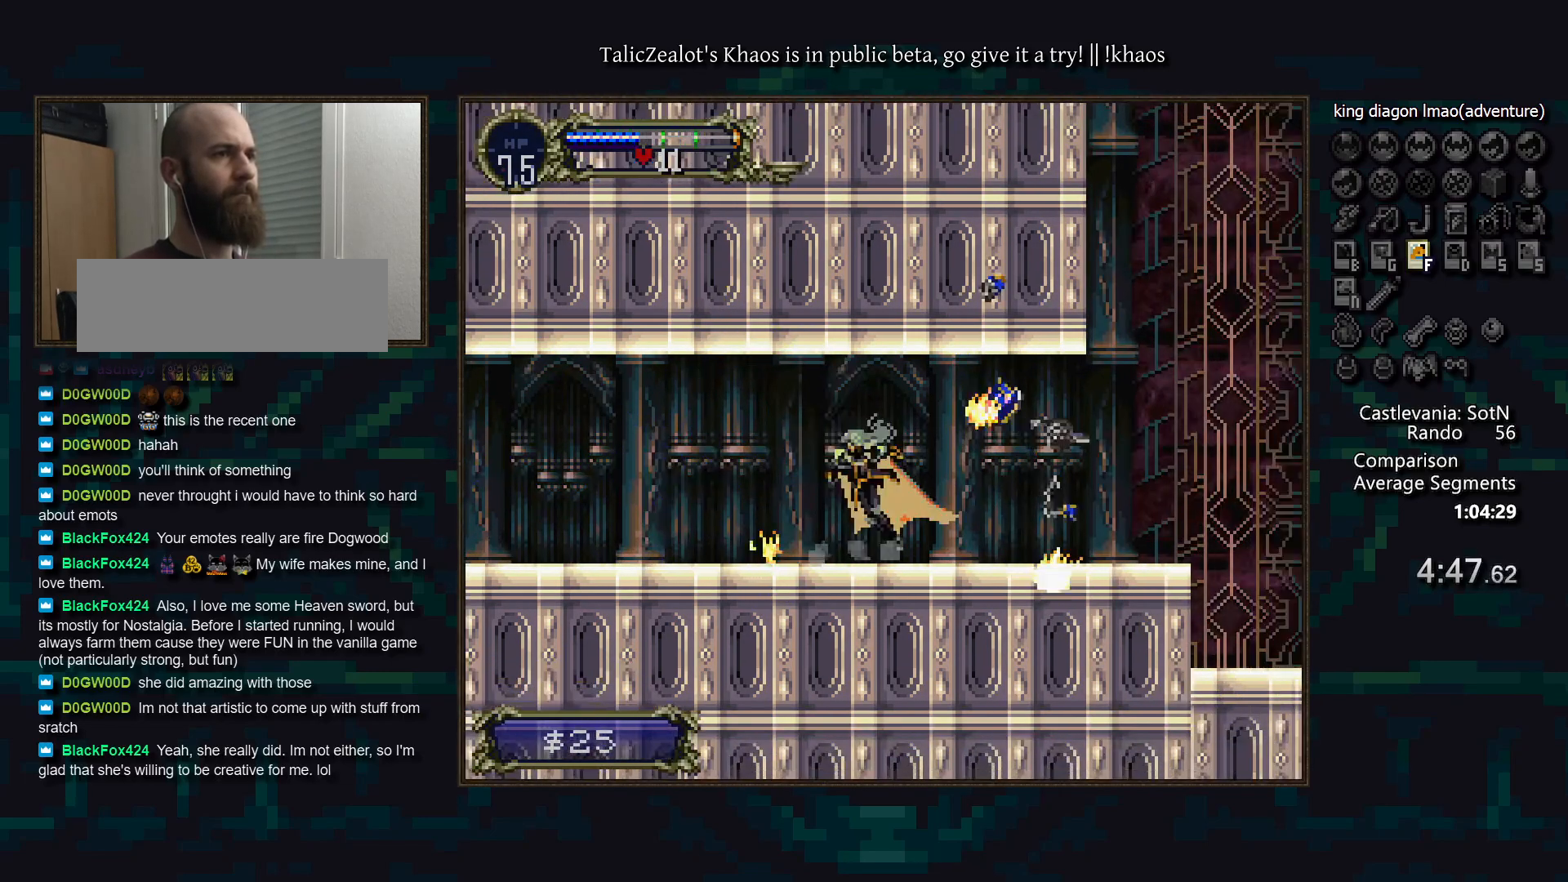
{"keys": ["right", "s"], "events": [[33, "a", "down"], [67, "a", "up"], [167, "a", "down"], [217, "a", "up"], [217, "d", "up"], [250, "d", "down"], [300, "a", "down"], [350, "a", "up"], [350, "d", "up"], [400, "right", "down"], [467, "s", "down"]]}
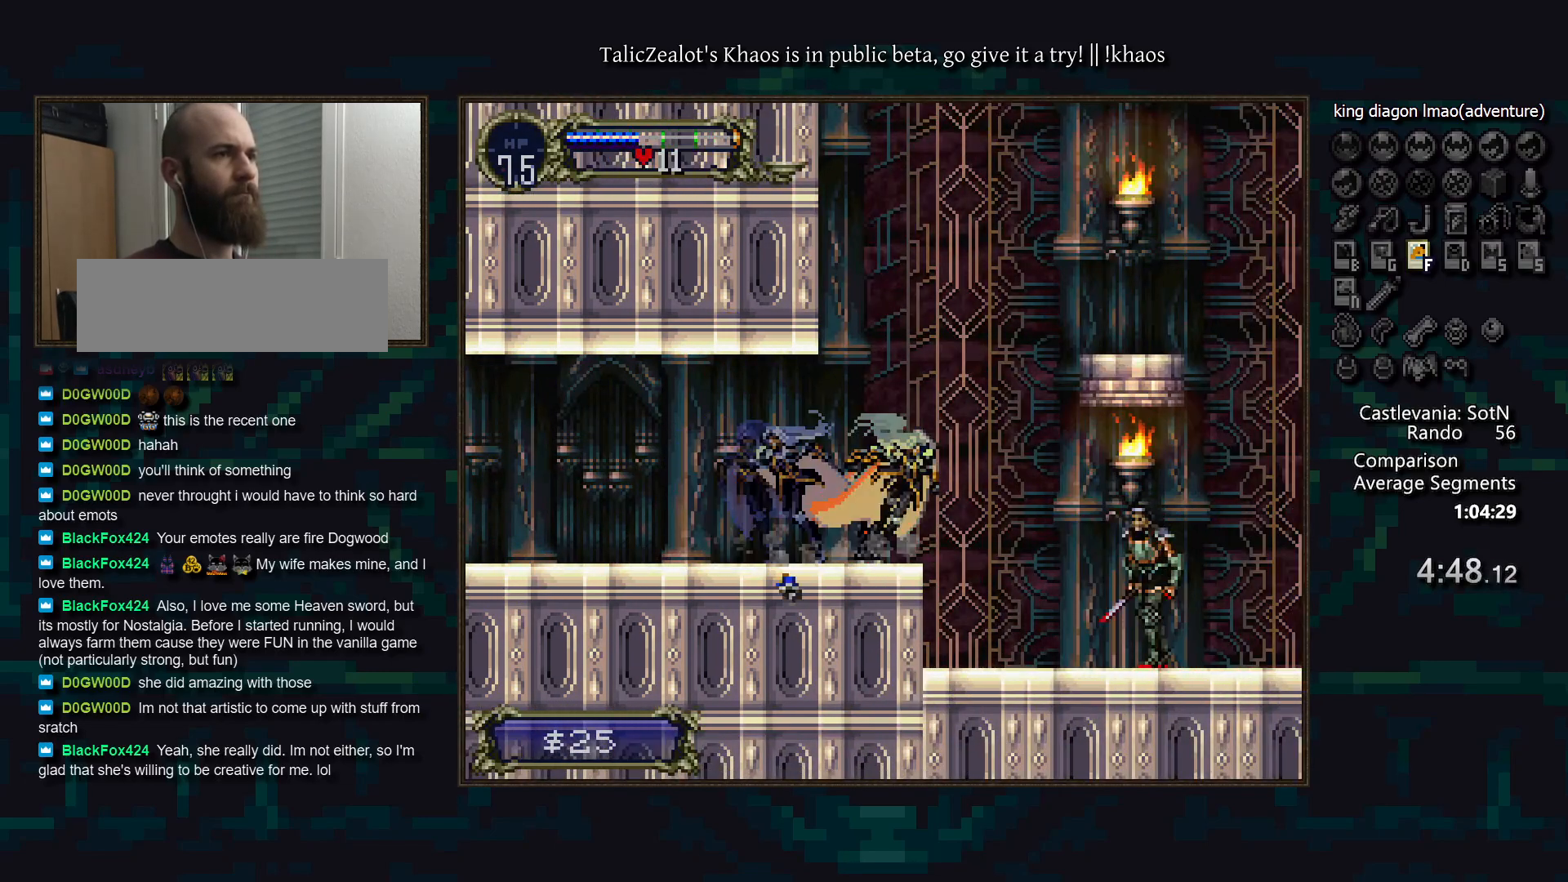
{"keys": ["left"], "events": [[17, "s", "up"], [183, "down", "down"], [317, "f", "down"], [367, "f", "up"], [467, "left", "down"], [467, "right", "up"], [500, "down", "up"]]}